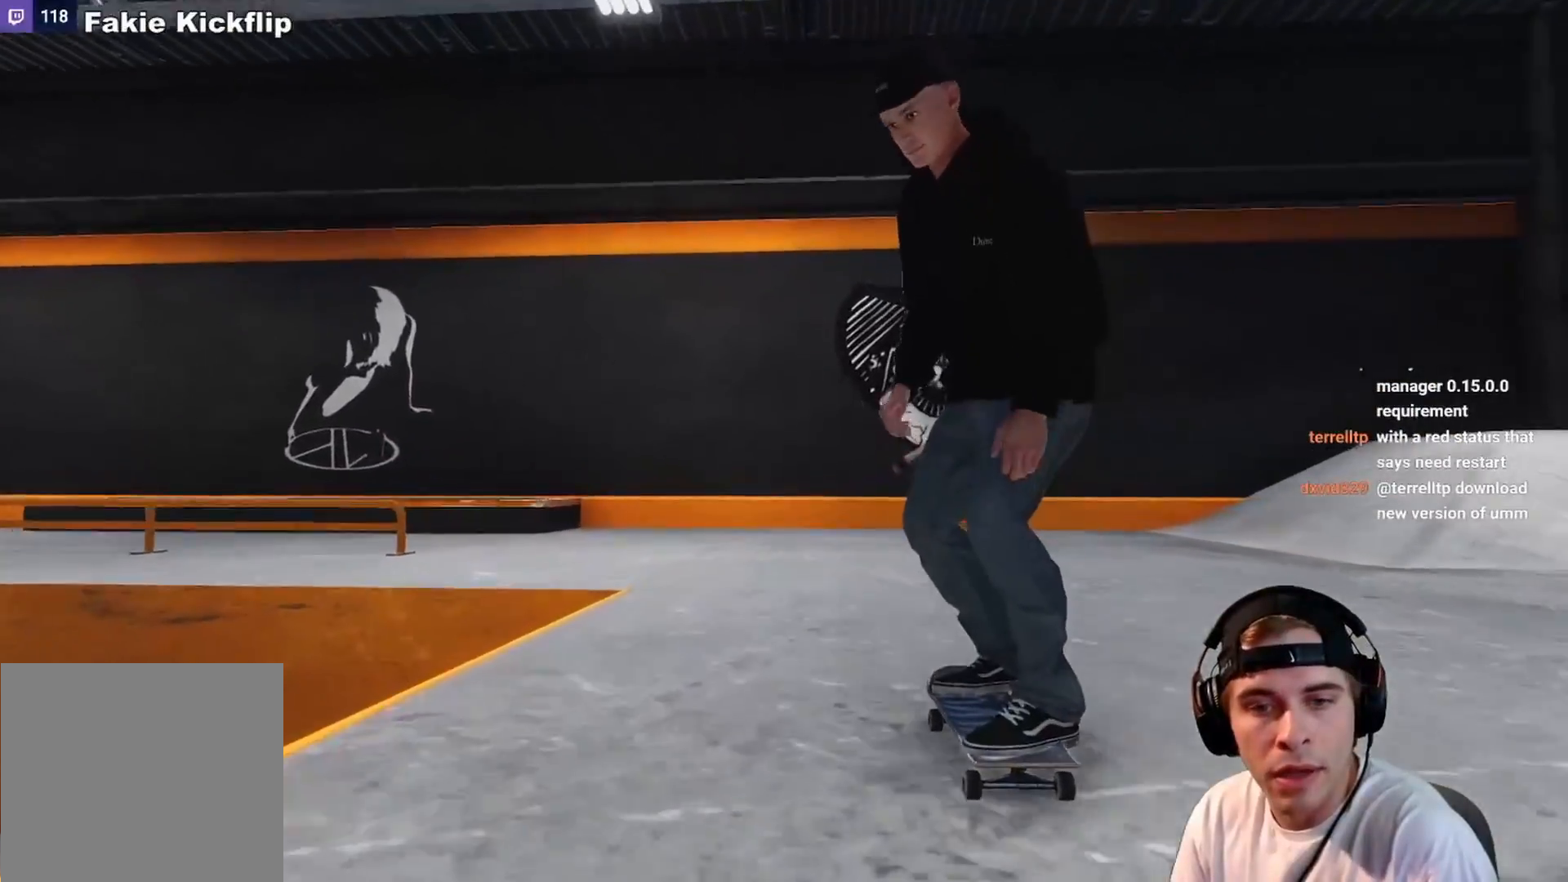
Gameplay with a controller (Xbox layout); each line is a JSON object with the inputs held at the frame after it. "events" lists button and stick changes between this image and that frame as [ms after this image, input, new state], when the widget could be followed in between. Not read: L3 R3.
{"buttons": ["L2"], "left_stick": "center", "right_stick": "center", "events": [[17, "L2", "down"], [267, "X", "down"], [350, "X", "up"]]}
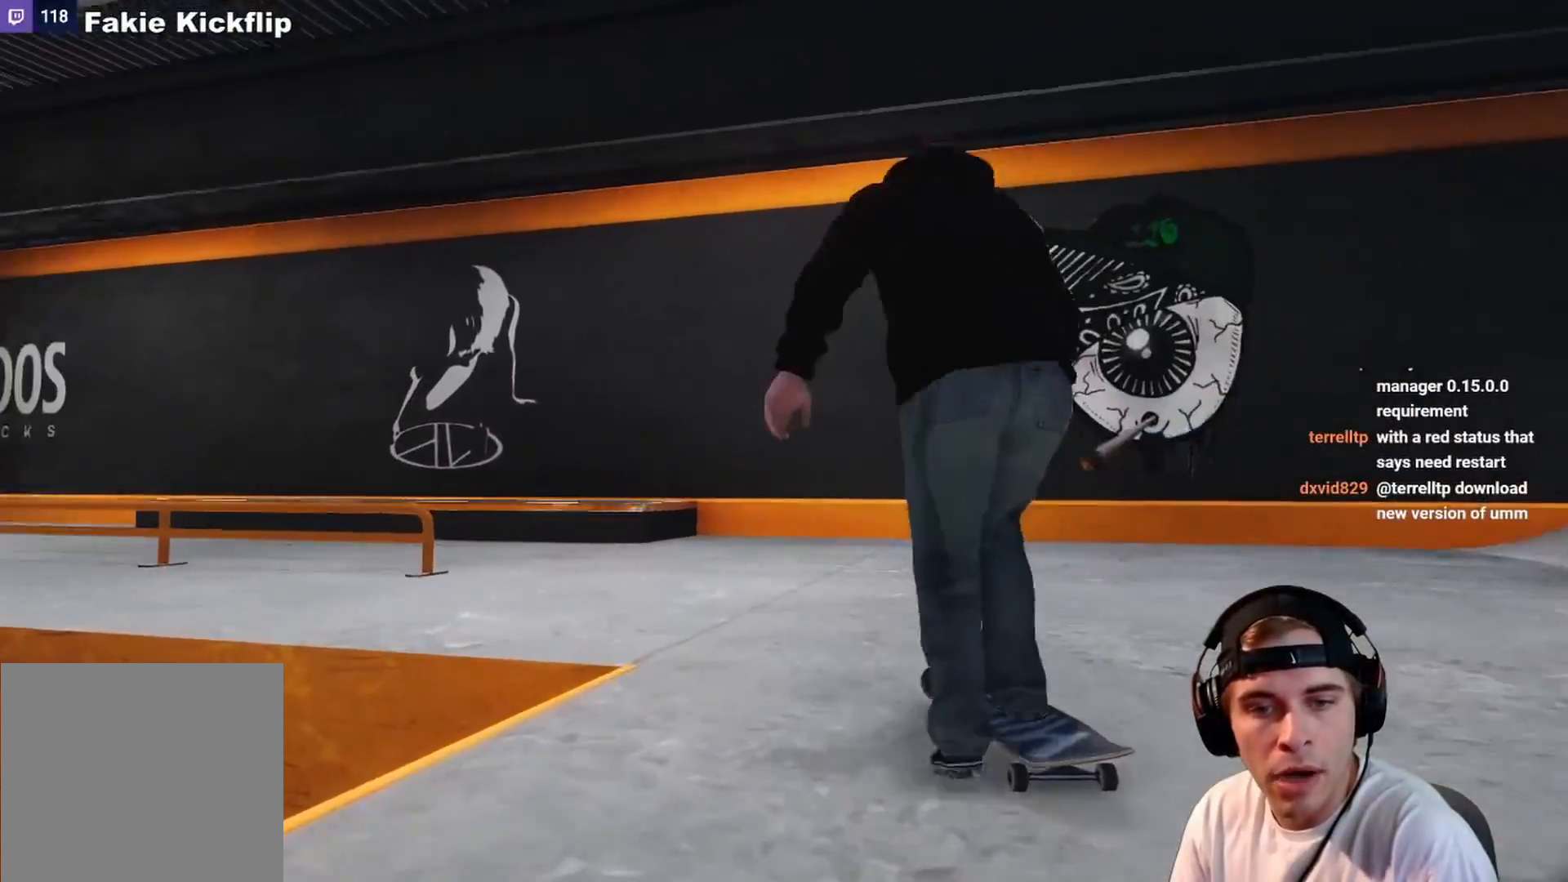
{"buttons": [], "left_stick": "center", "right_stick": "center", "events": [[17, "DPAD_RIGHT", "down"], [117, "DPAD_RIGHT", "up"], [167, "L2", "up"], [267, "L2", "down"], [433, "L2", "up"]]}
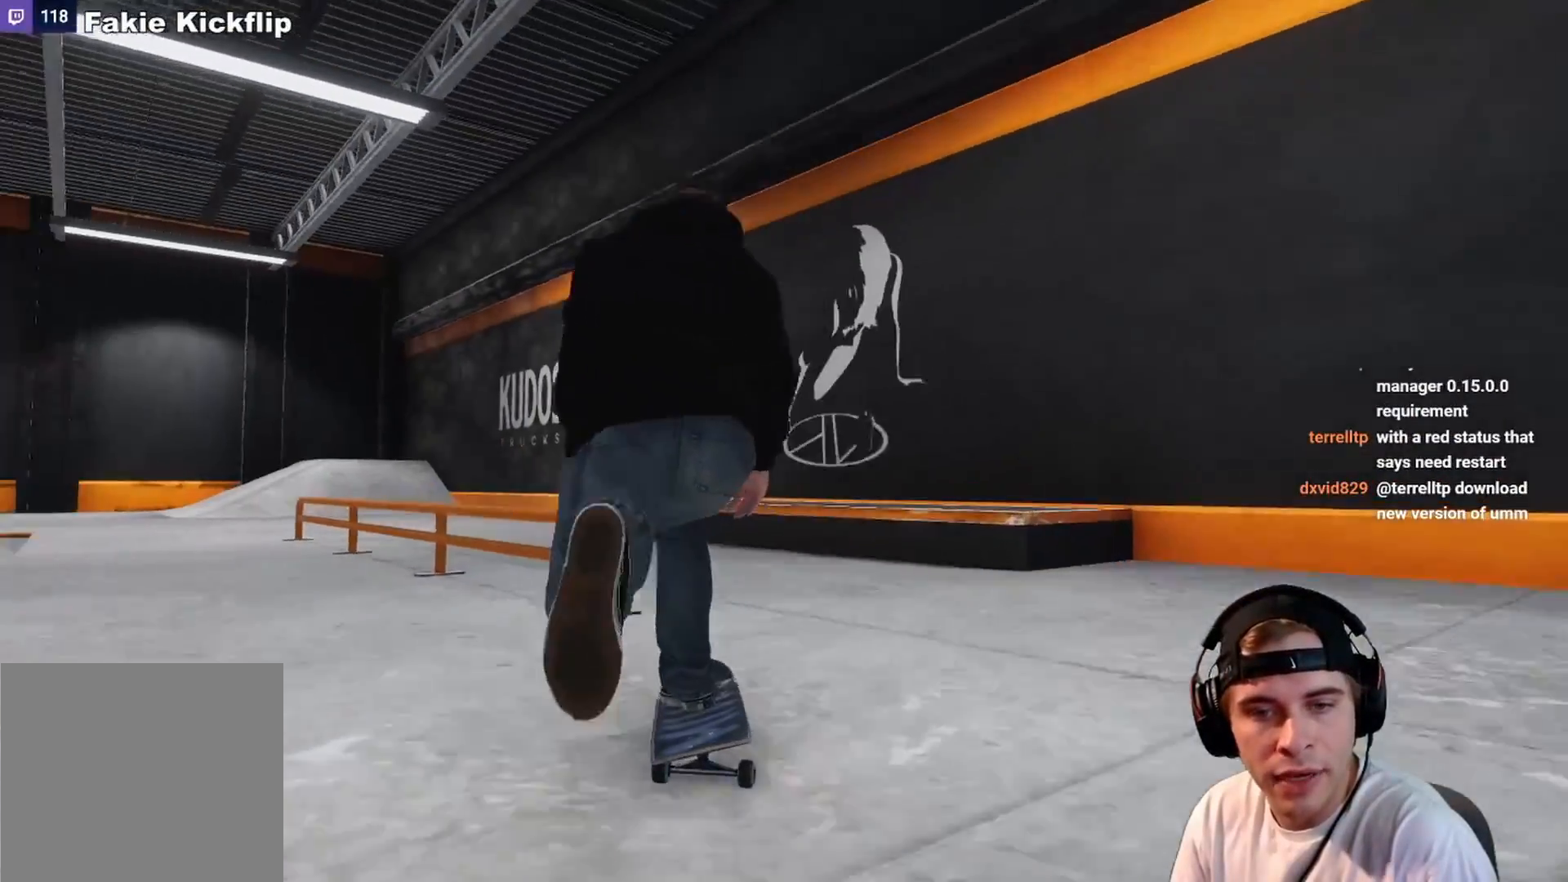
{"buttons": ["L2"], "left_stick": "center", "right_stick": "center", "events": [[117, "R2", "down"], [217, "L2", "down"], [233, "R2", "up"]]}
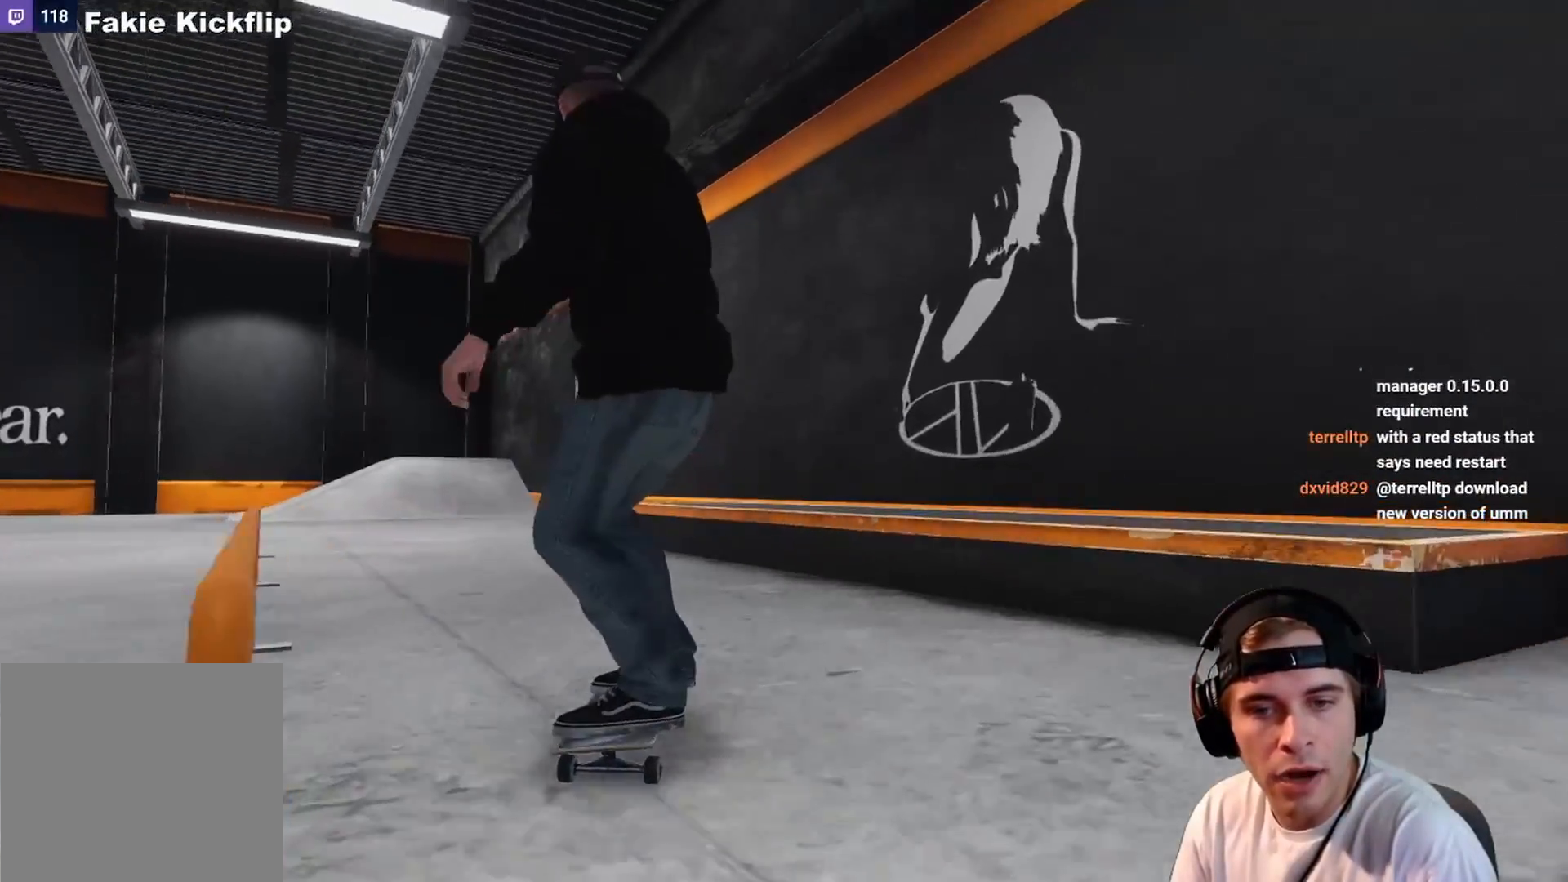
{"buttons": [], "left_stick": "center", "right_stick": "center", "events": [[267, "L2", "up"]]}
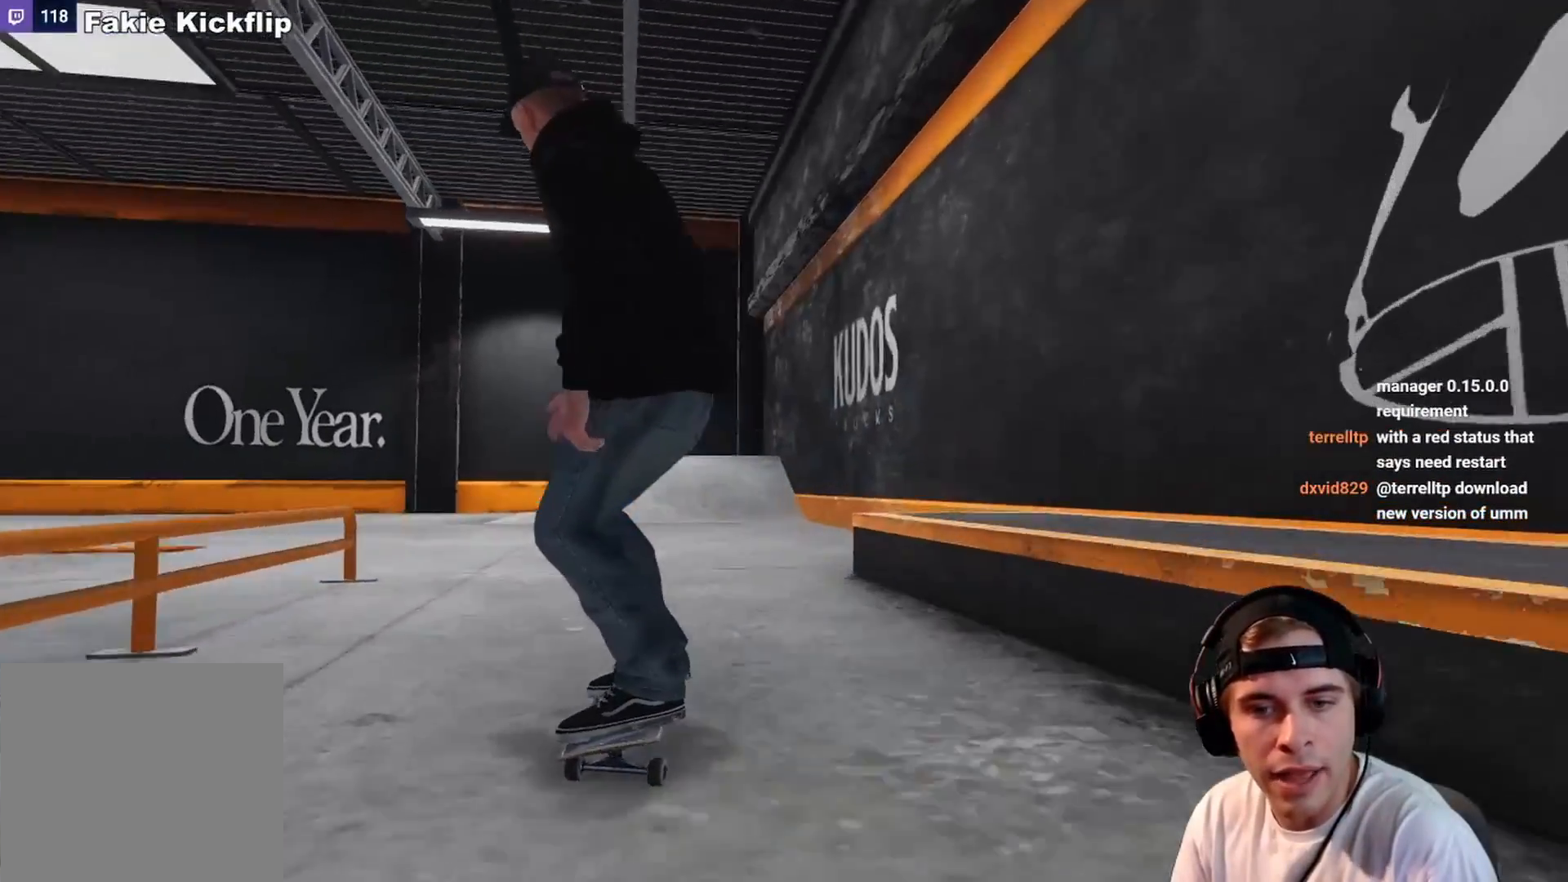
{"buttons": [], "left_stick": "center", "right_stick": "center", "events": []}
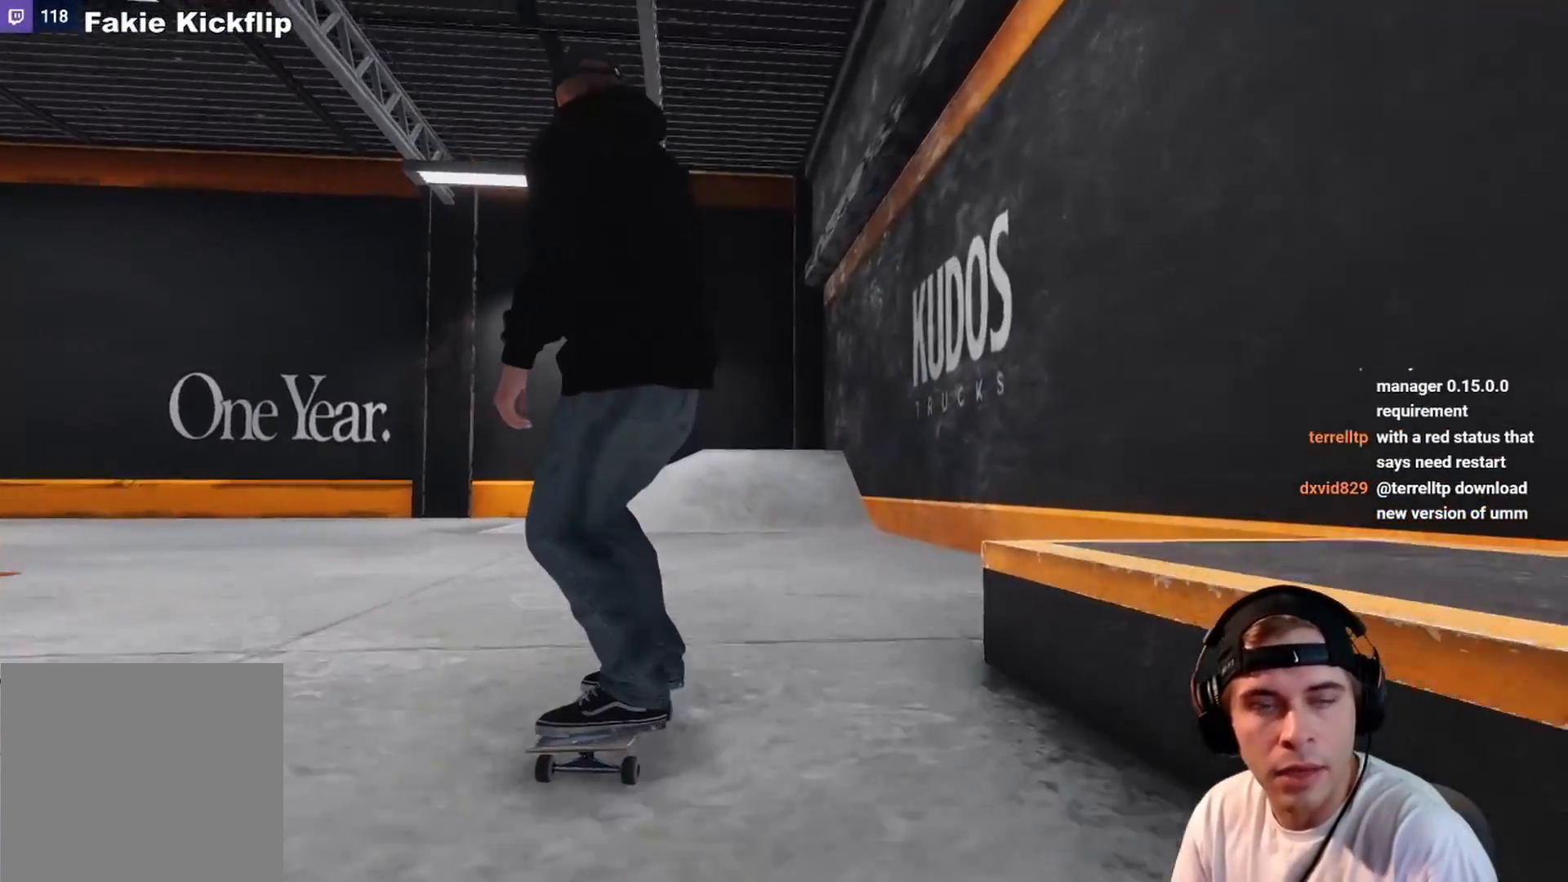
{"buttons": [], "left_stick": "center", "right_stick": "center", "events": []}
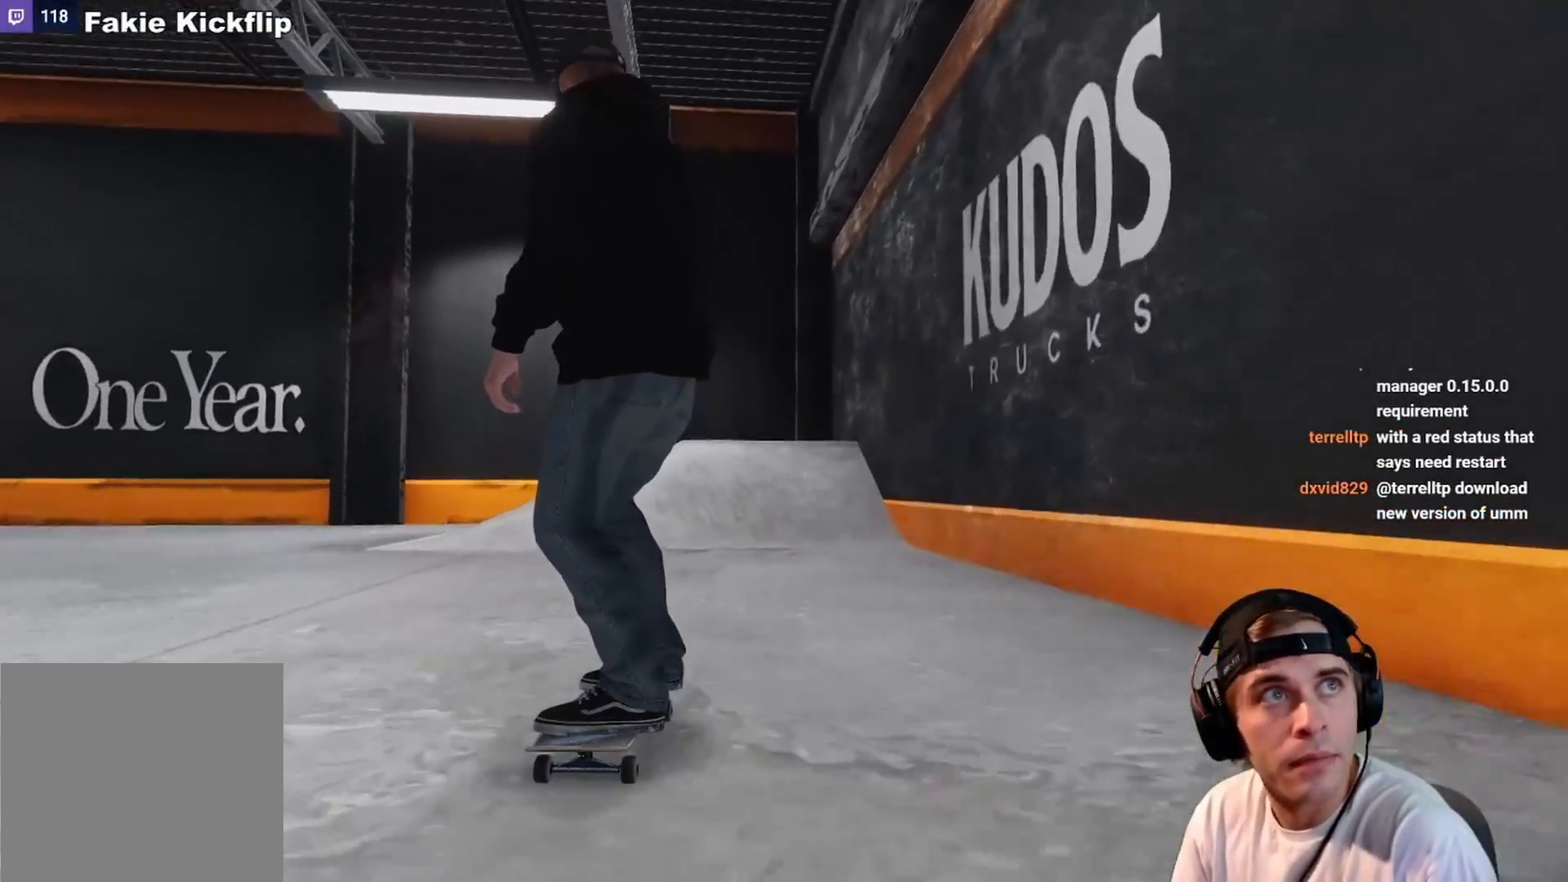
{"buttons": ["L2"], "left_stick": "center", "right_stick": "center", "events": [[300, "L2", "down"], [350, "DPAD_RIGHT", "down"], [450, "DPAD_RIGHT", "up"]]}
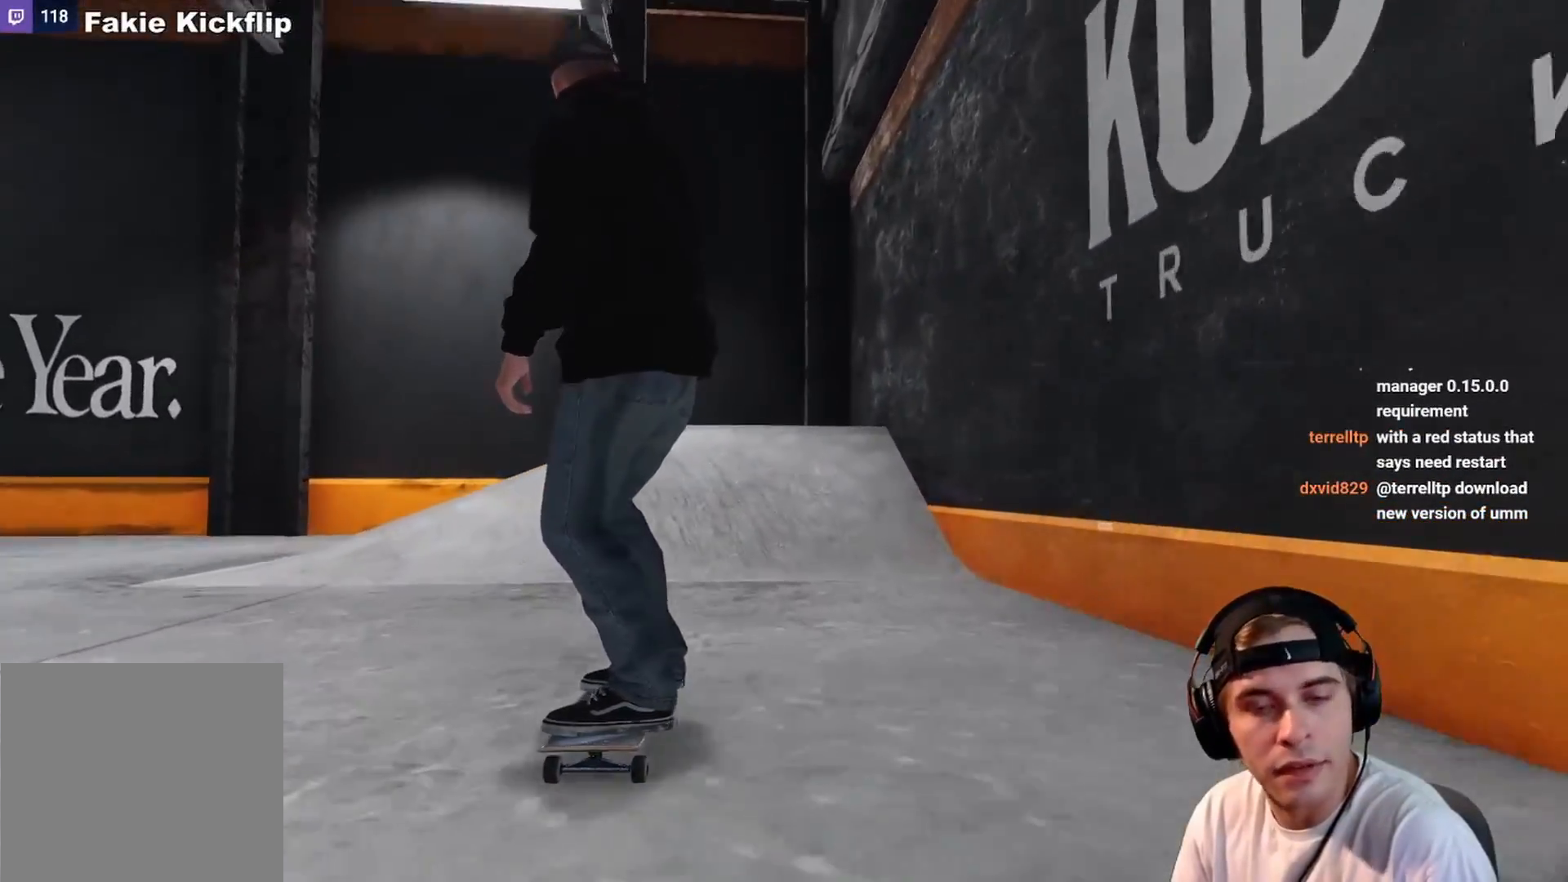
{"buttons": [], "left_stick": "center", "right_stick": "center", "events": [[17, "L2", "up"], [67, "L2", "down"], [400, "L2", "up"]]}
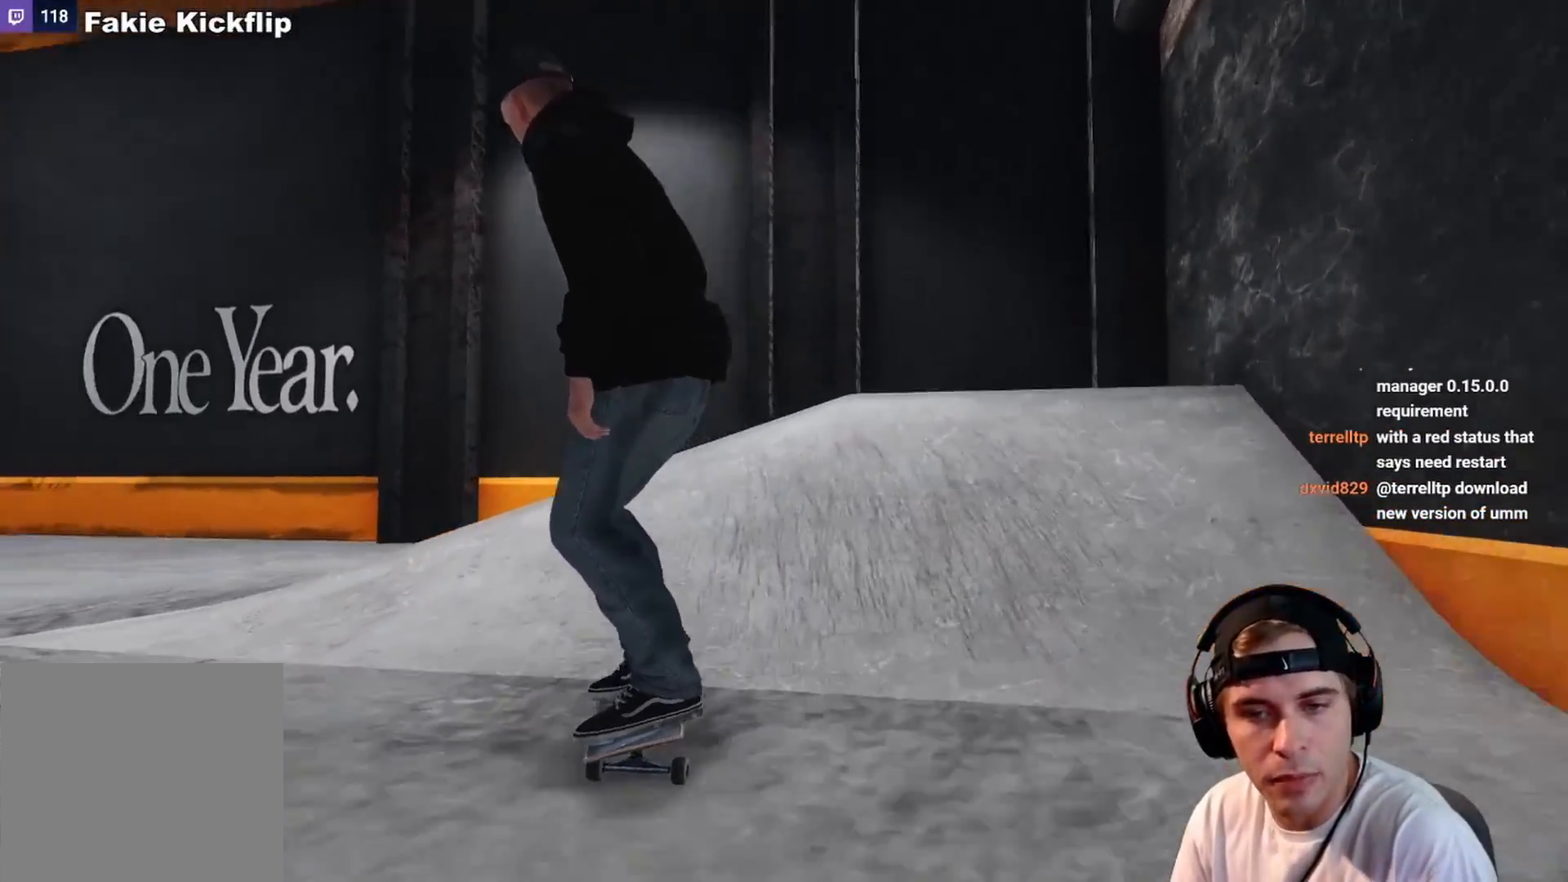
{"buttons": ["R2"], "left_stick": "up-left", "right_stick": "center", "events": [[17, "R2", "down"], [17, "right_stick", "down"], [50, "left_stick", "down"], [433, "right_stick", "center"], [450, "left_stick", "up-left"]]}
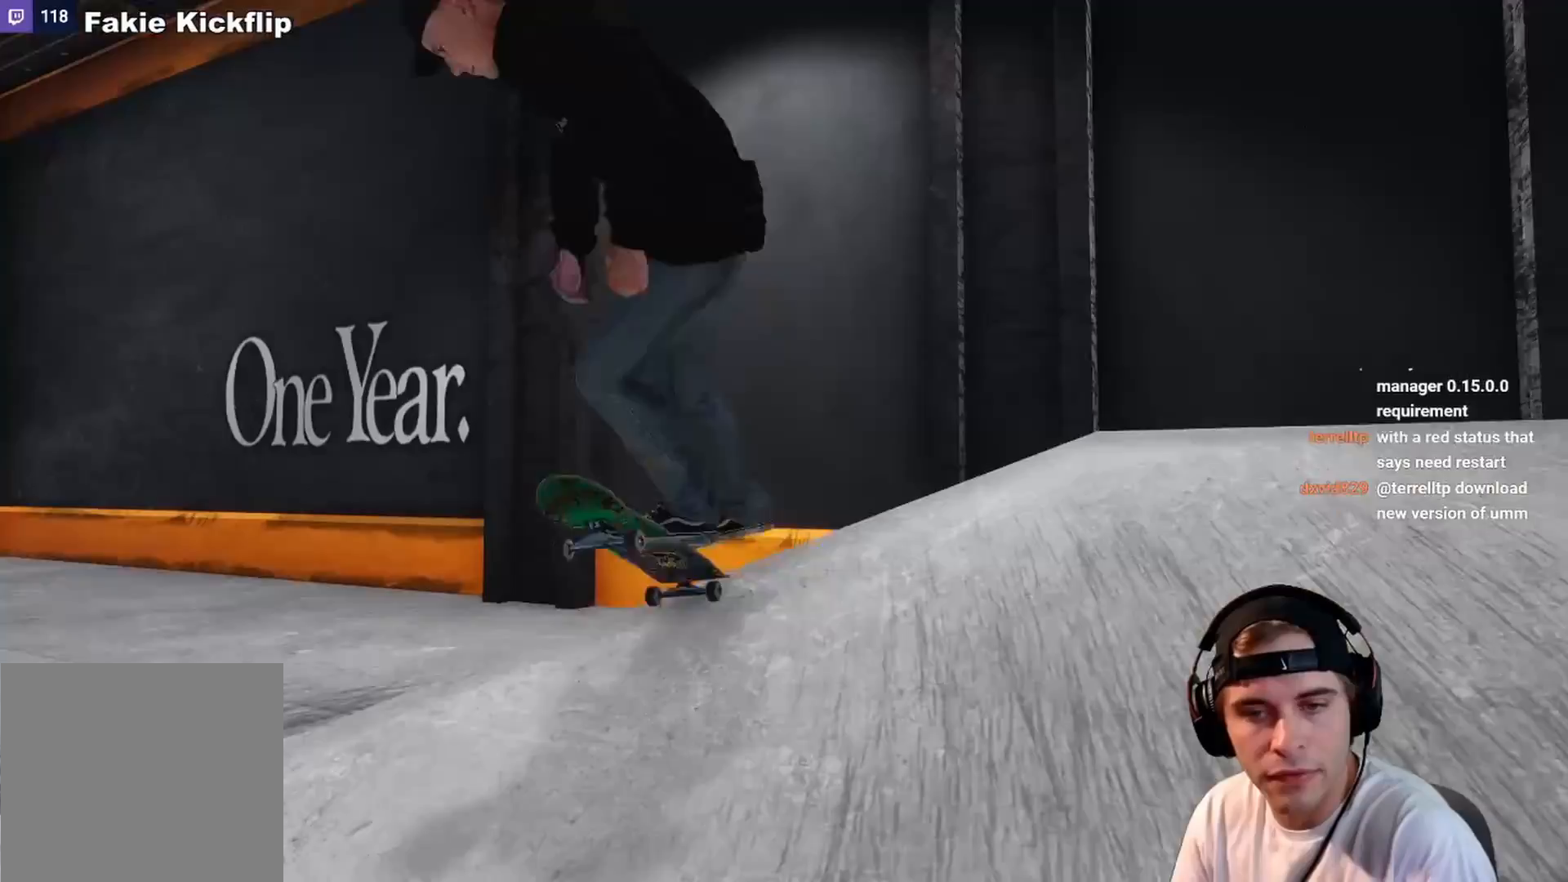
{"buttons": ["R2"], "left_stick": "right", "right_stick": "left", "events": [[67, "left_stick", "center"], [267, "left_stick", "right"], [350, "right_stick", "left"]]}
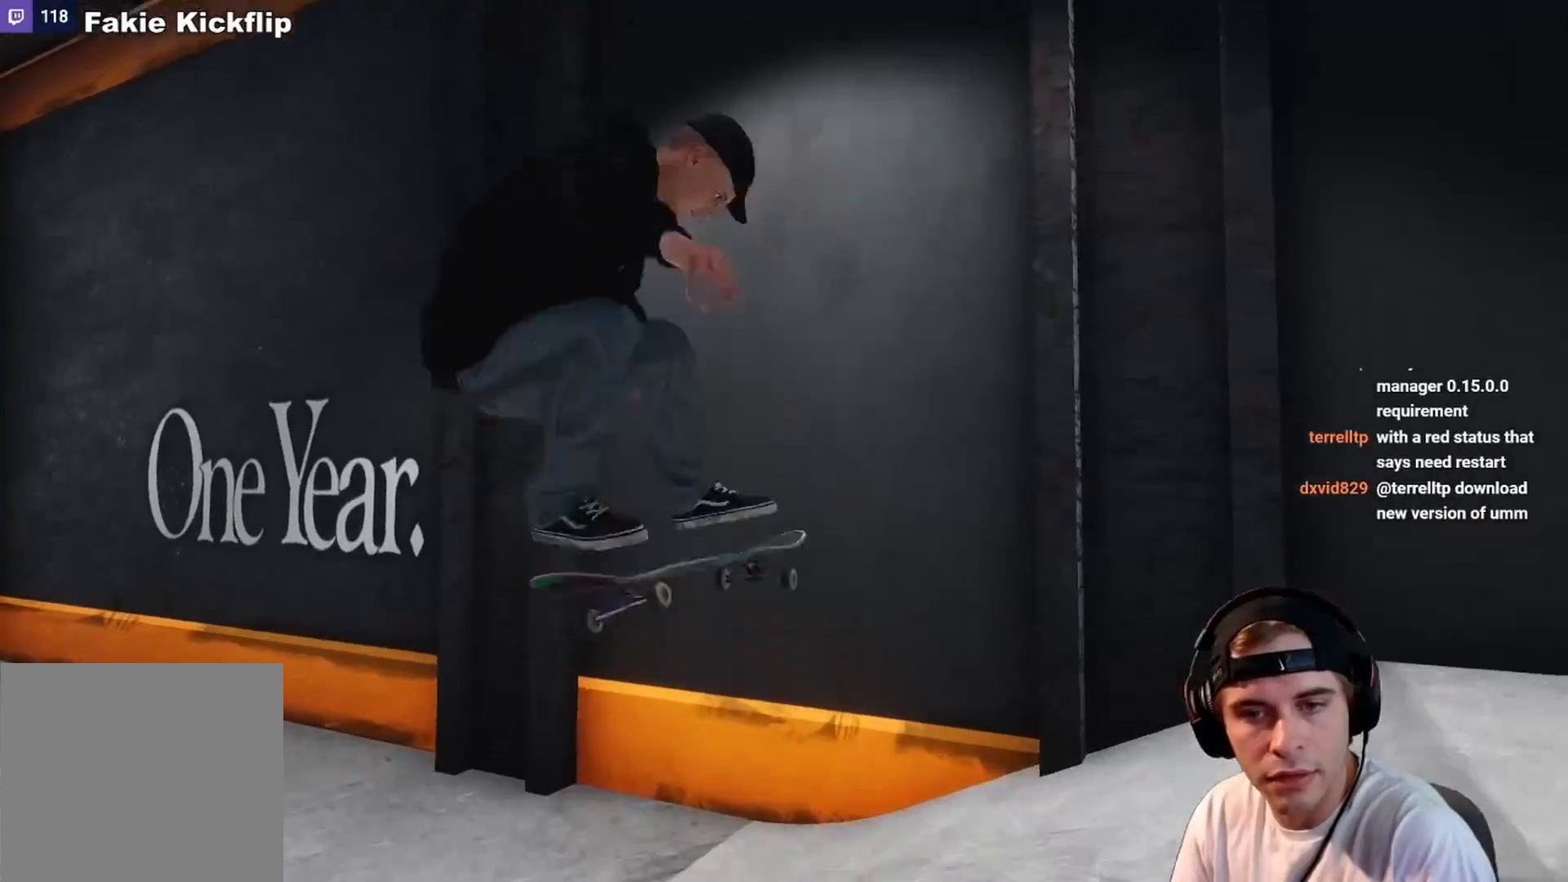
{"buttons": ["L2"], "left_stick": "center", "right_stick": "center", "events": [[183, "left_stick", "center"], [183, "right_stick", "center"], [217, "R2", "up"], [417, "L2", "down"]]}
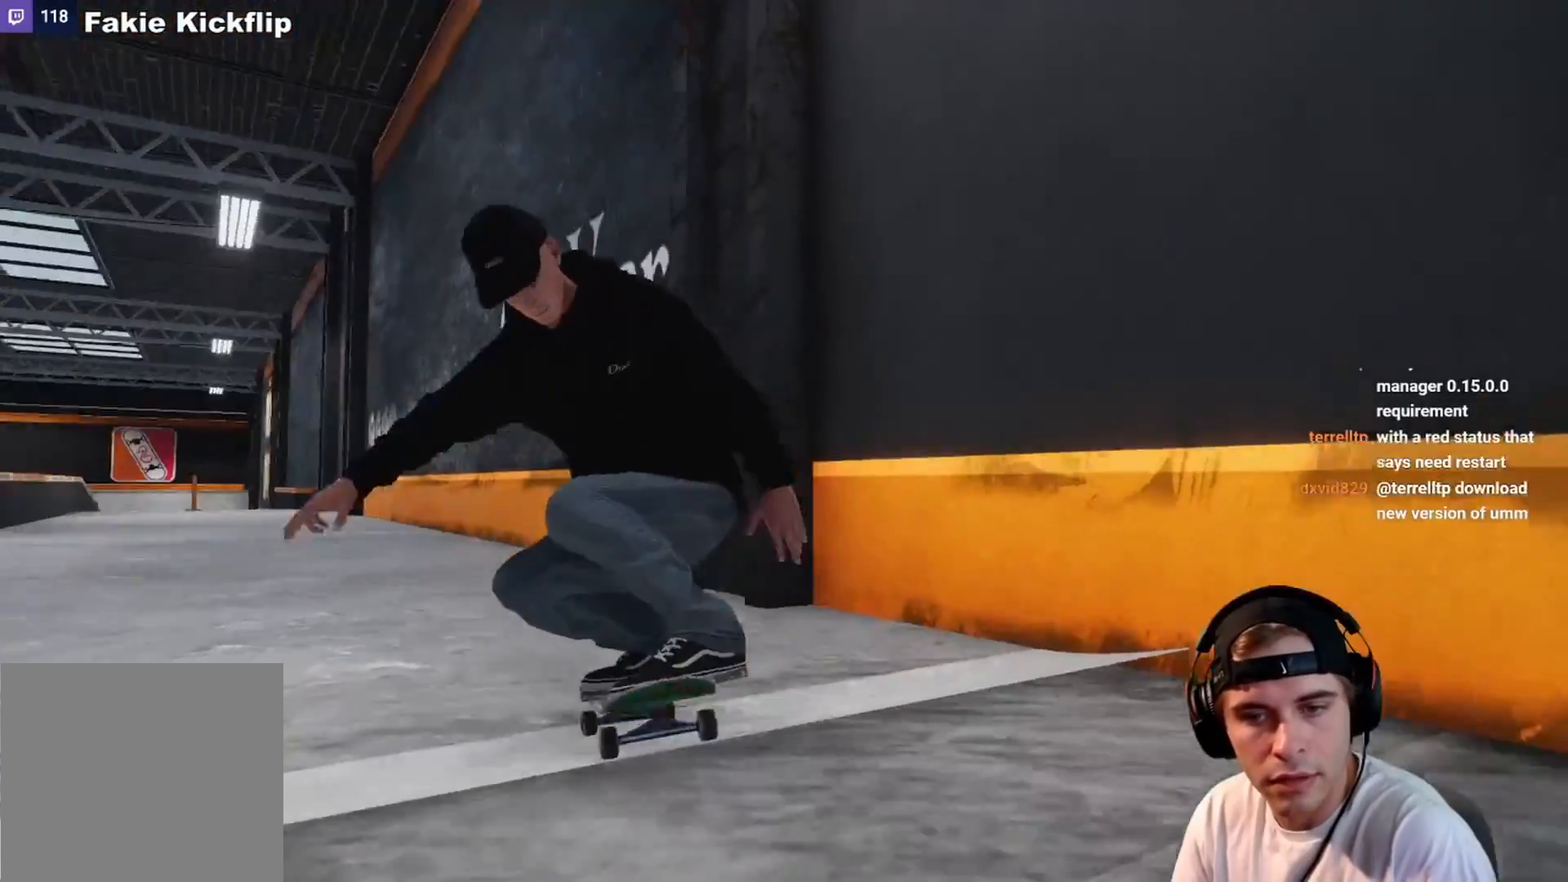
{"buttons": ["L2"], "left_stick": "center", "right_stick": "center", "events": [[167, "L2", "up"], [233, "L2", "down"], [433, "L2", "up"], [483, "L2", "down"]]}
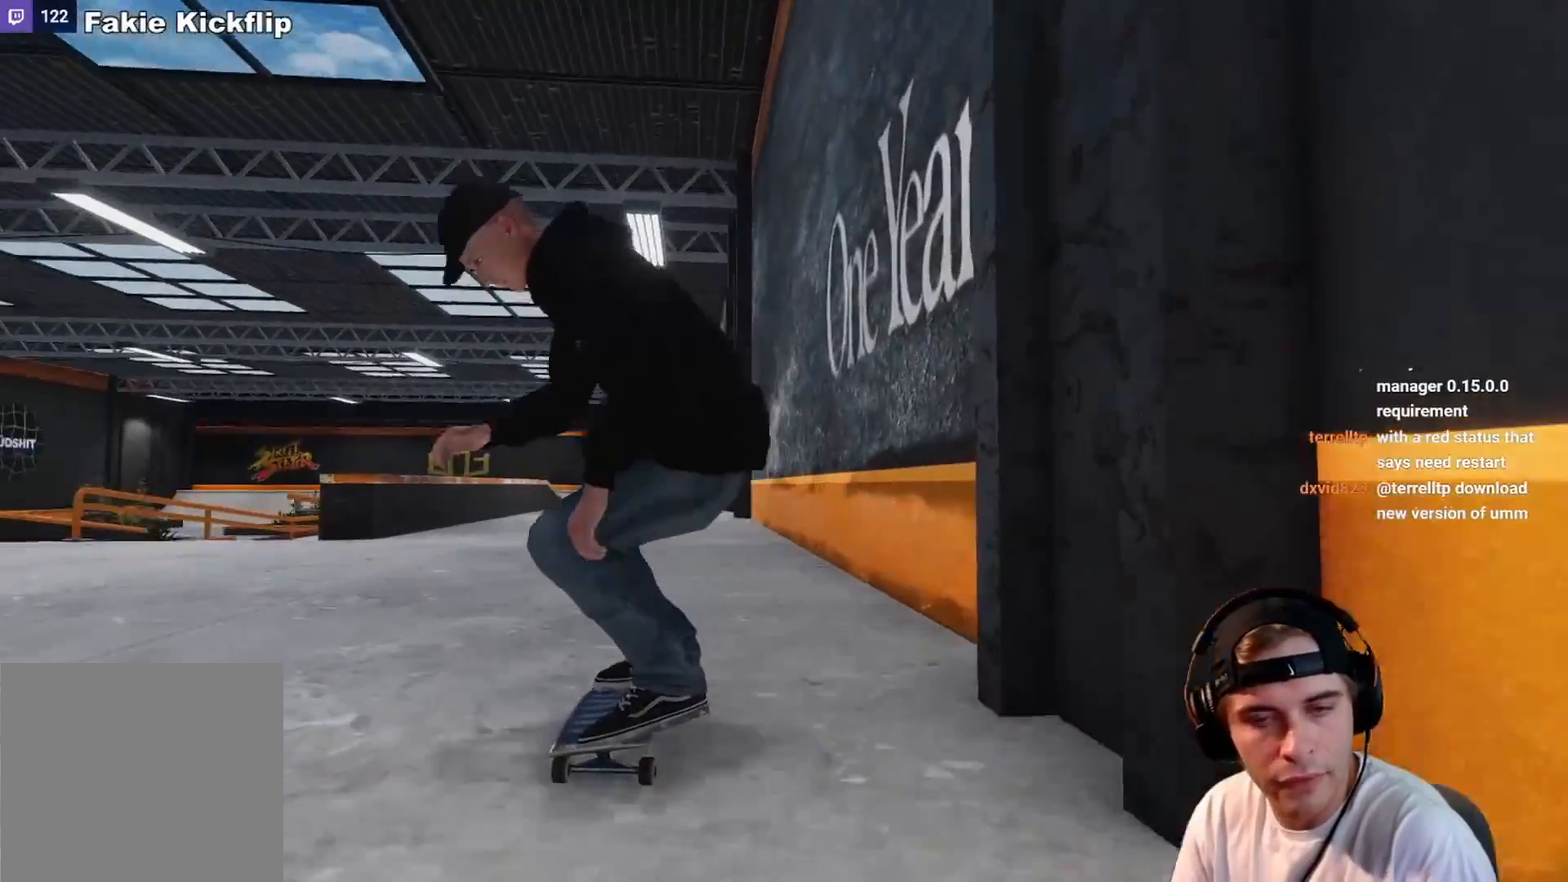
{"buttons": ["L2"], "left_stick": "center", "right_stick": "center", "events": [[267, "L2", "up"], [317, "L2", "down"], [367, "X", "down"], [450, "X", "up"]]}
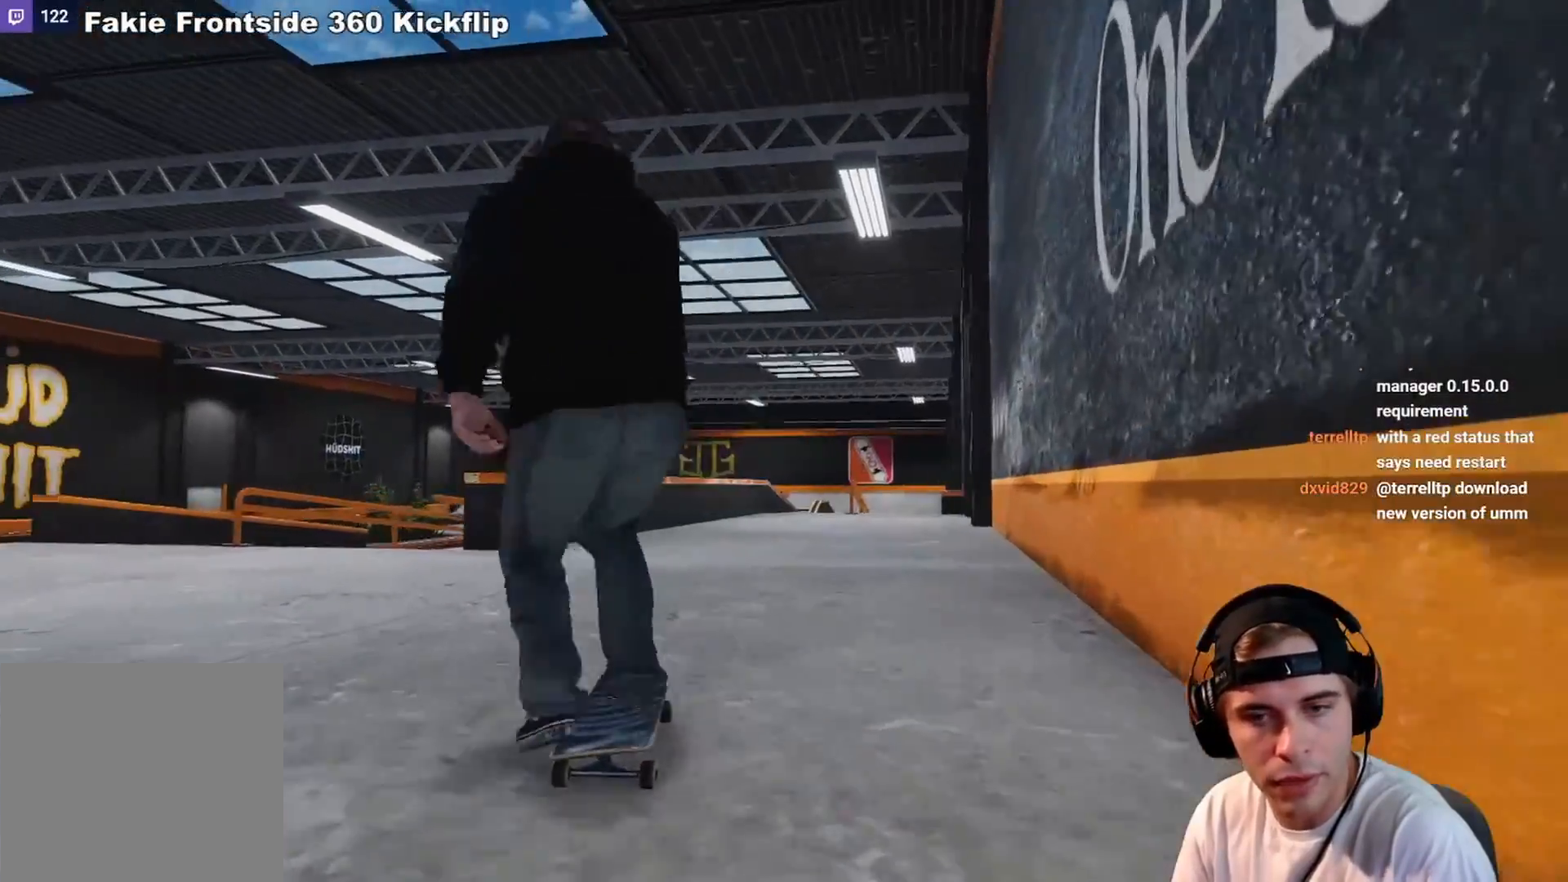
{"buttons": ["R2"], "left_stick": "center", "right_stick": "center", "events": [[33, "L2", "up"], [183, "DPAD_LEFT", "down"], [267, "R2", "down"], [283, "DPAD_LEFT", "up"]]}
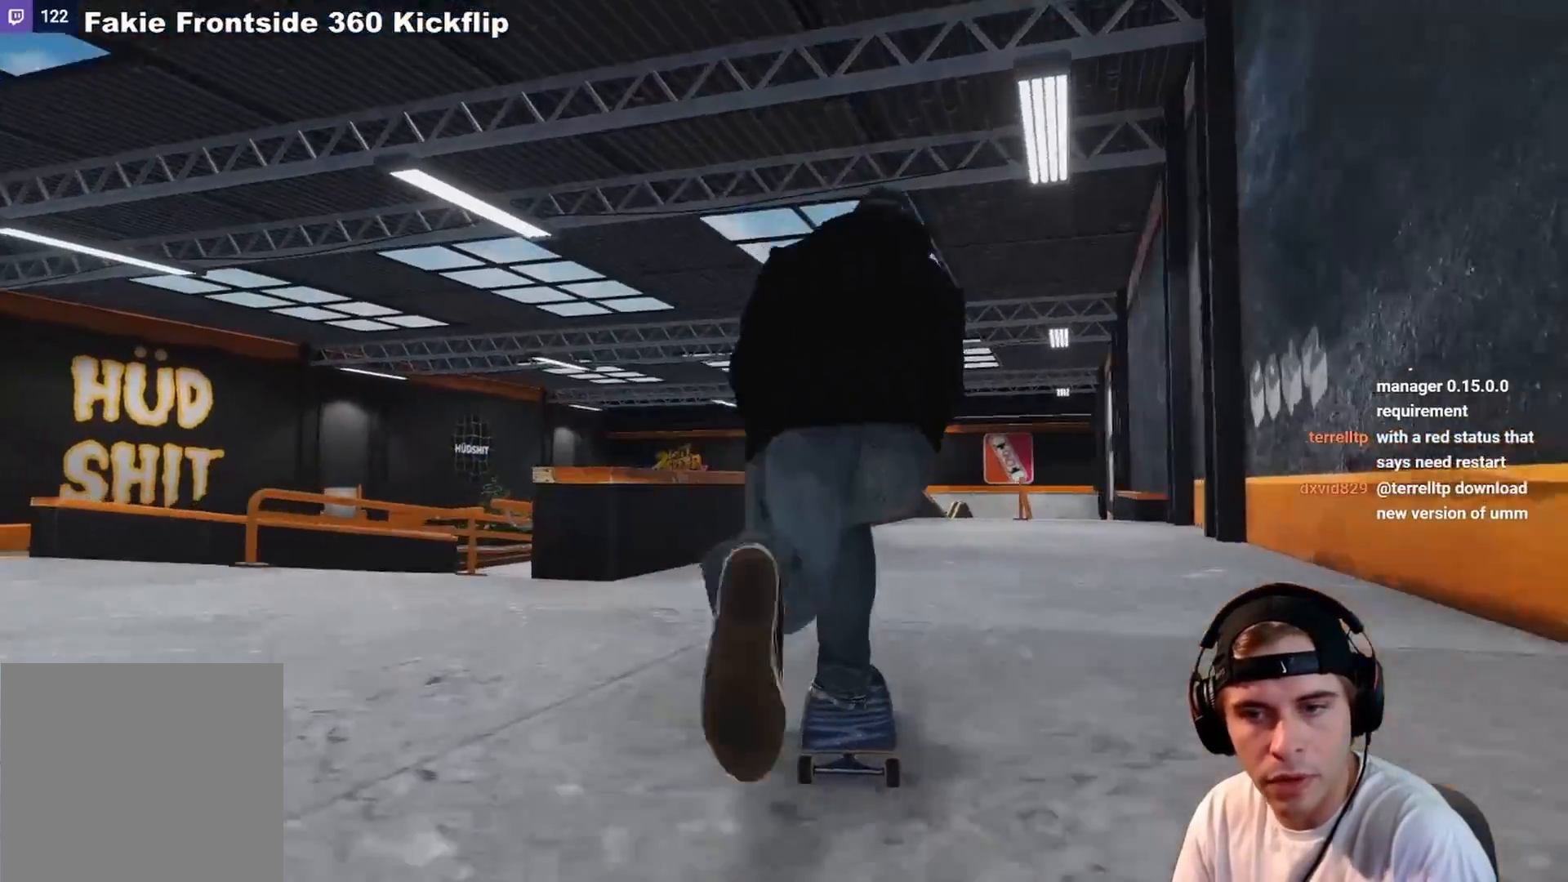
{"buttons": ["L2"], "left_stick": "center", "right_stick": "center", "events": [[83, "R2", "up"], [417, "L2", "down"]]}
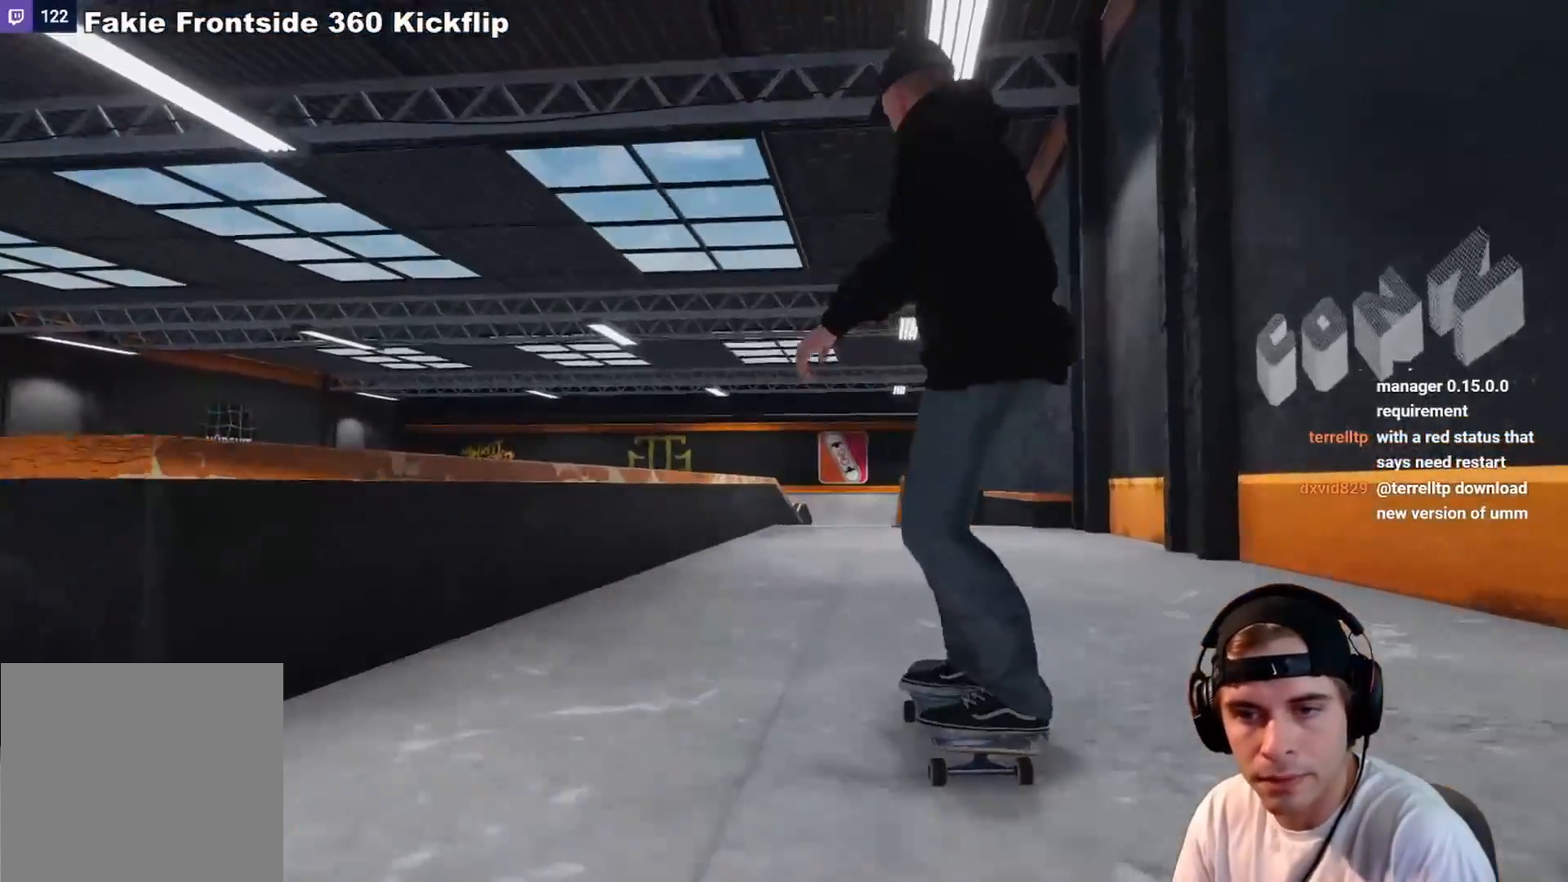
{"buttons": ["R2"], "left_stick": "center", "right_stick": "center", "events": [[83, "L2", "up"], [467, "R2", "down"]]}
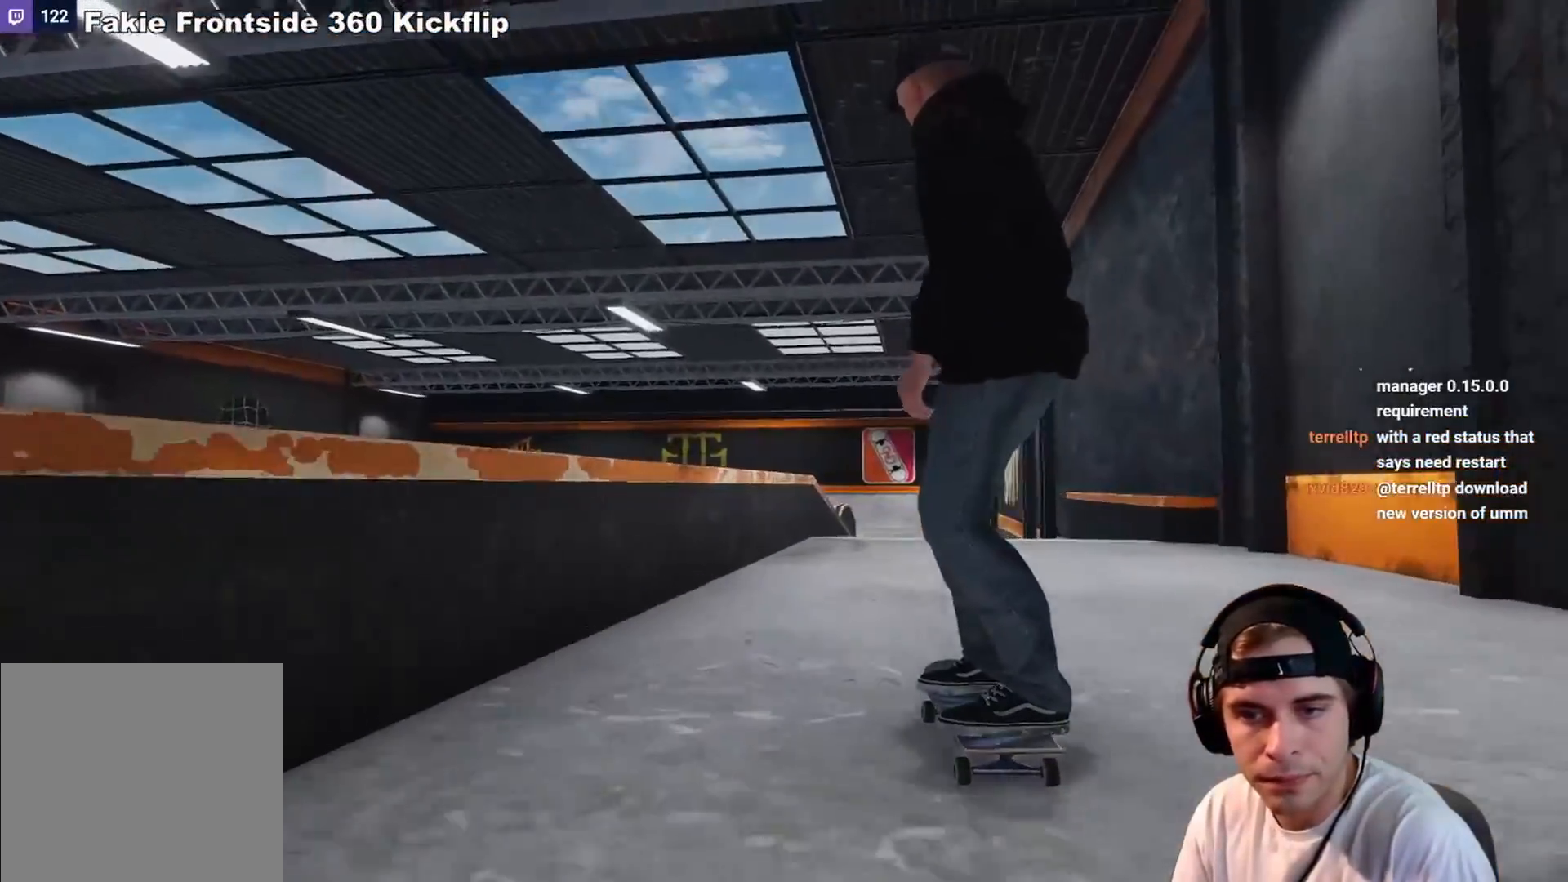
{"buttons": [], "left_stick": "center", "right_stick": "center", "events": [[83, "R2", "up"]]}
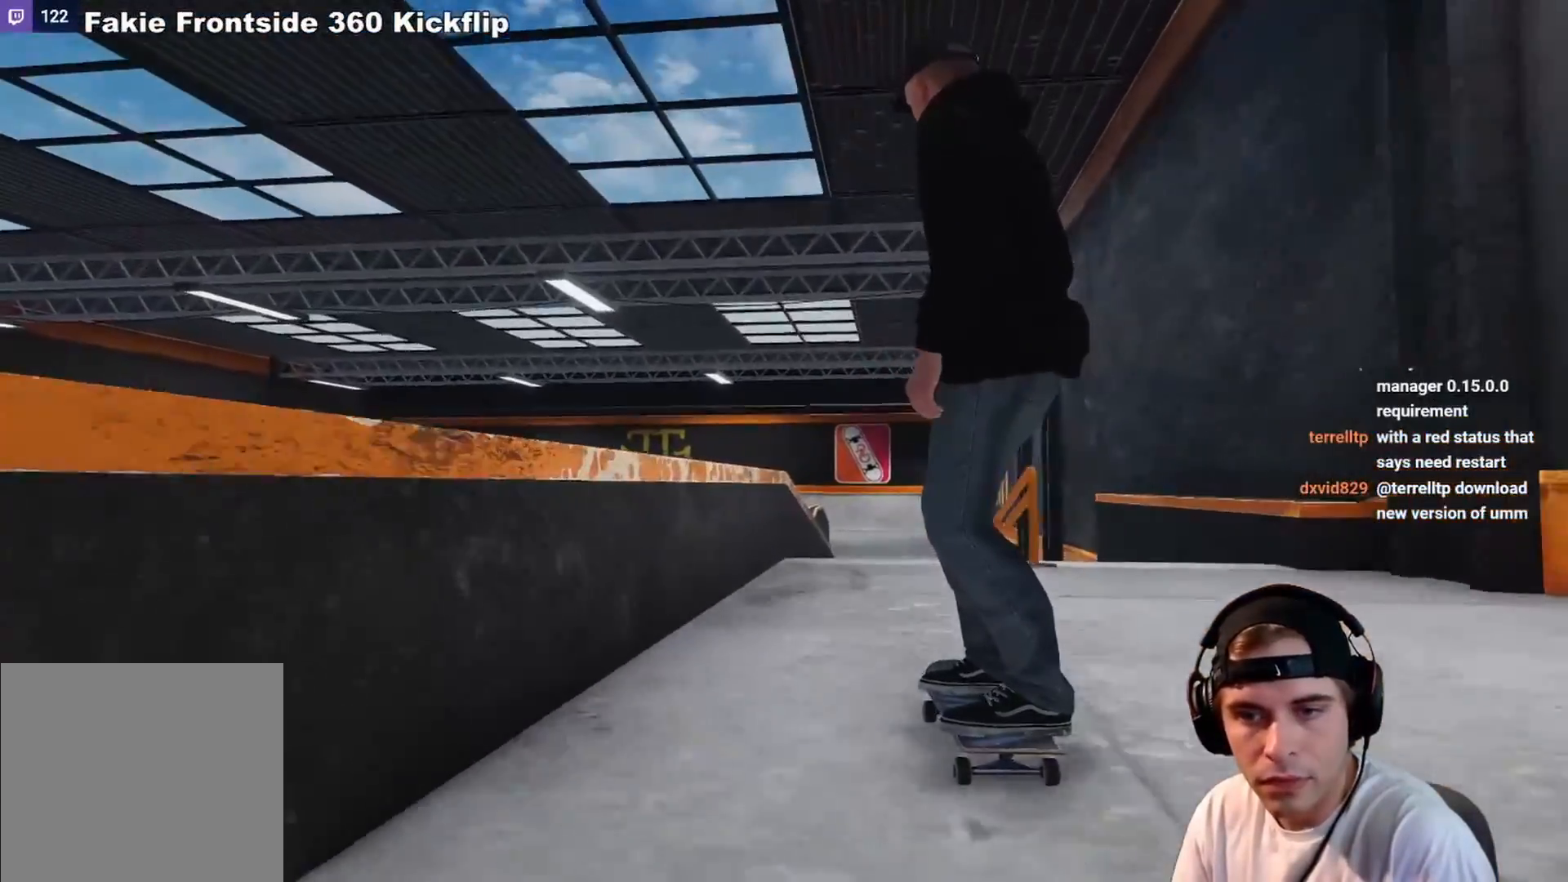
{"buttons": [], "left_stick": "up", "right_stick": "center", "events": [[100, "L2", "down"], [217, "L2", "up"], [417, "left_stick", "up"]]}
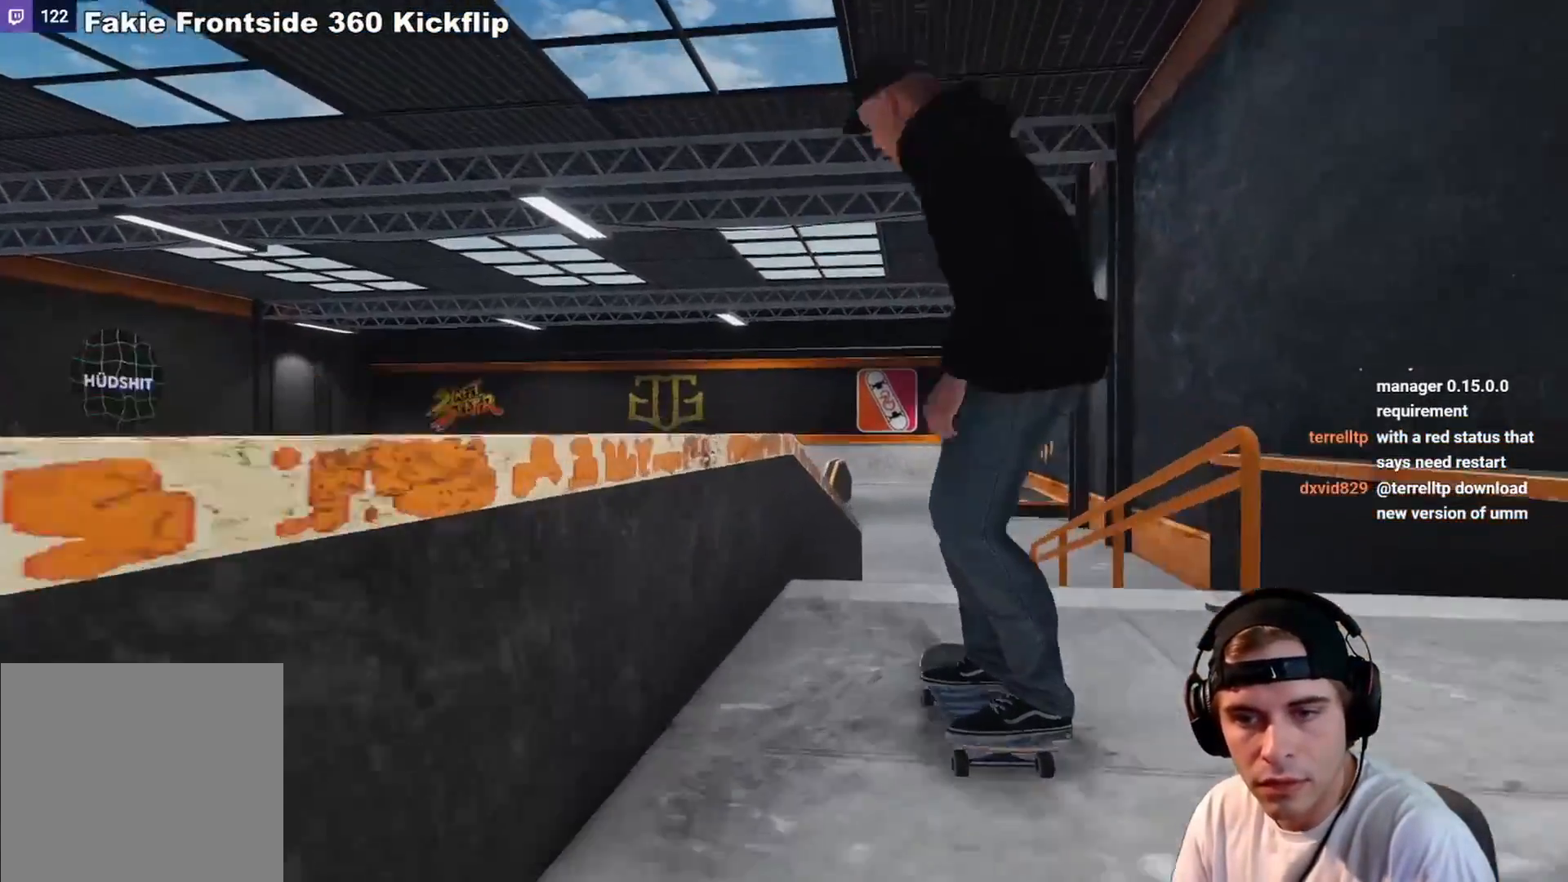
{"buttons": [], "left_stick": "down", "right_stick": "down", "events": [[233, "L2", "down"], [250, "left_stick", "center"], [333, "right_stick", "down"], [400, "left_stick", "down"], [417, "L2", "up"]]}
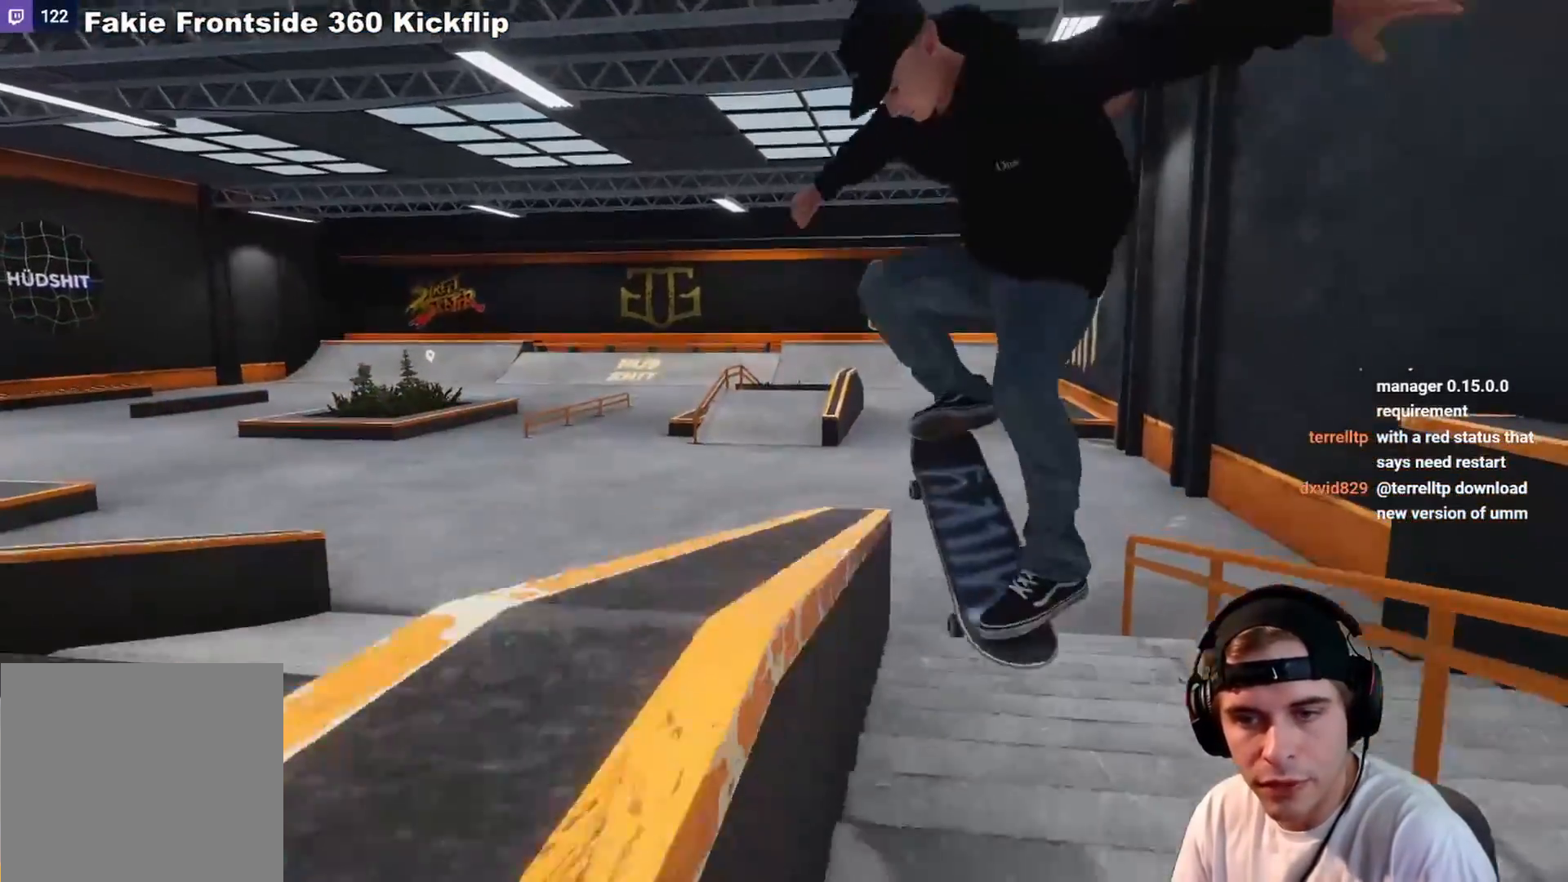
{"buttons": [], "left_stick": "down", "right_stick": "down", "events": []}
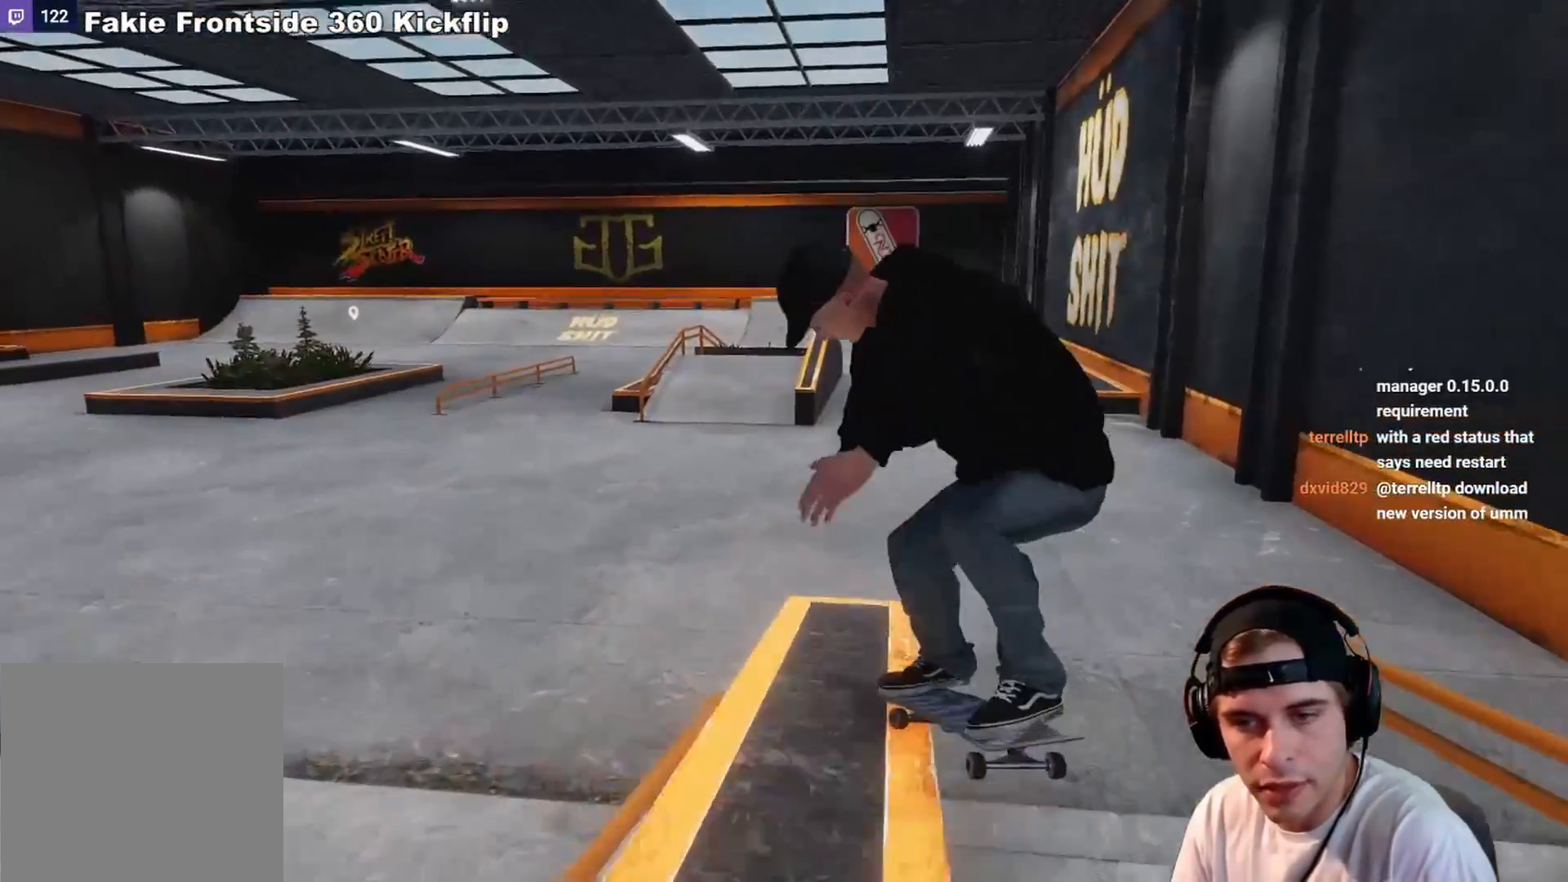
{"buttons": ["R2"], "left_stick": "right", "right_stick": "center", "events": [[267, "left_stick", "down-right"], [383, "R2", "down"], [417, "right_stick", "center"], [450, "left_stick", "right"]]}
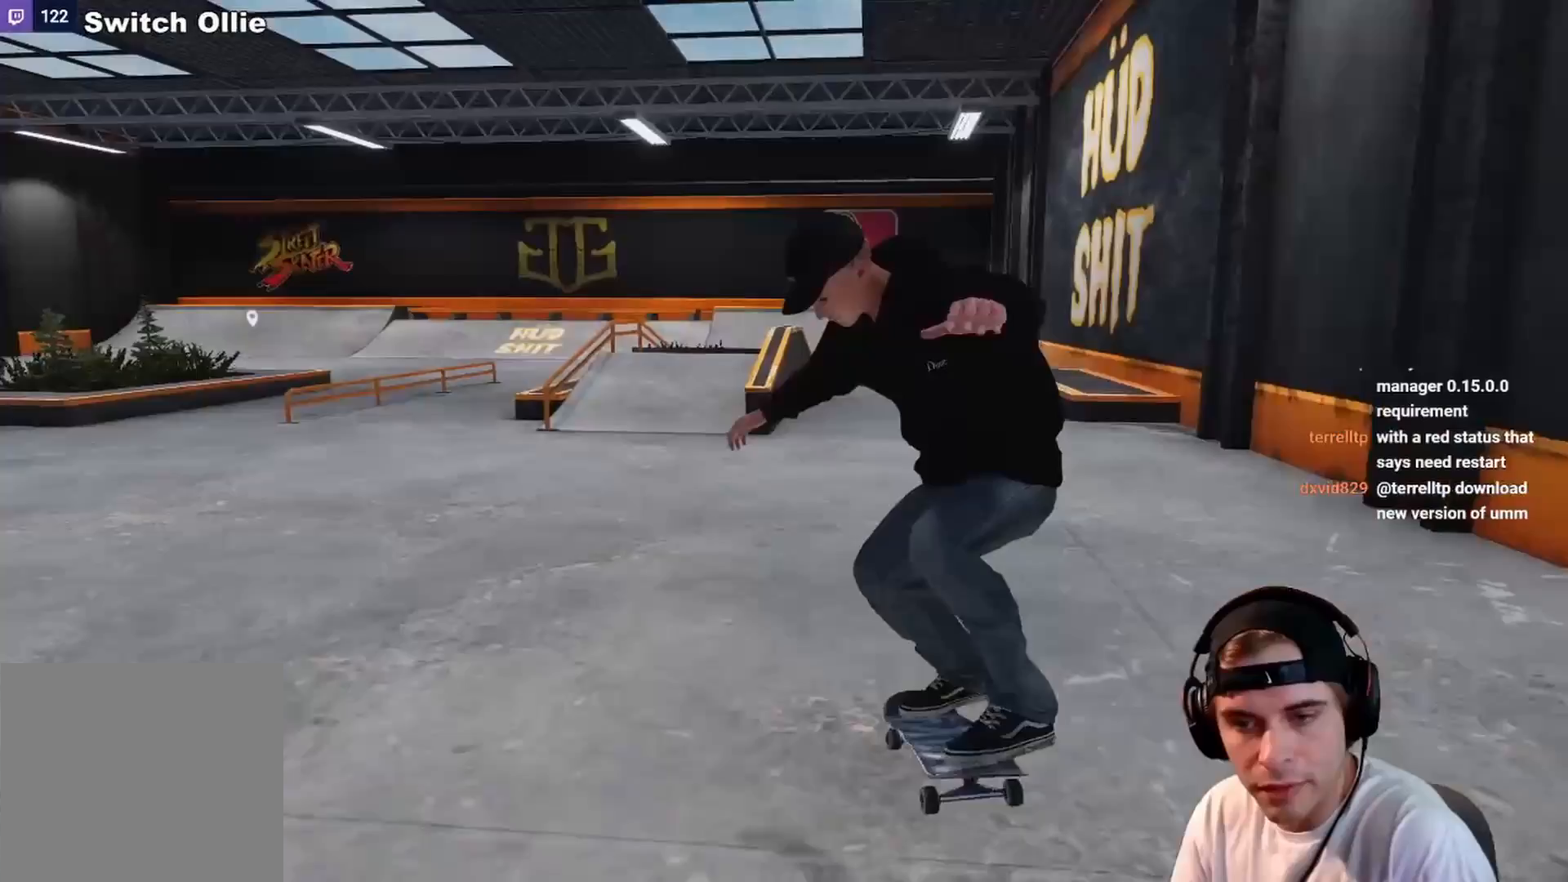
{"buttons": ["R2"], "left_stick": "center", "right_stick": "center", "events": [[50, "left_stick", "center"], [67, "R2", "up"], [167, "DPAD_RIGHT", "down"], [233, "DPAD_RIGHT", "up"], [350, "R2", "down"]]}
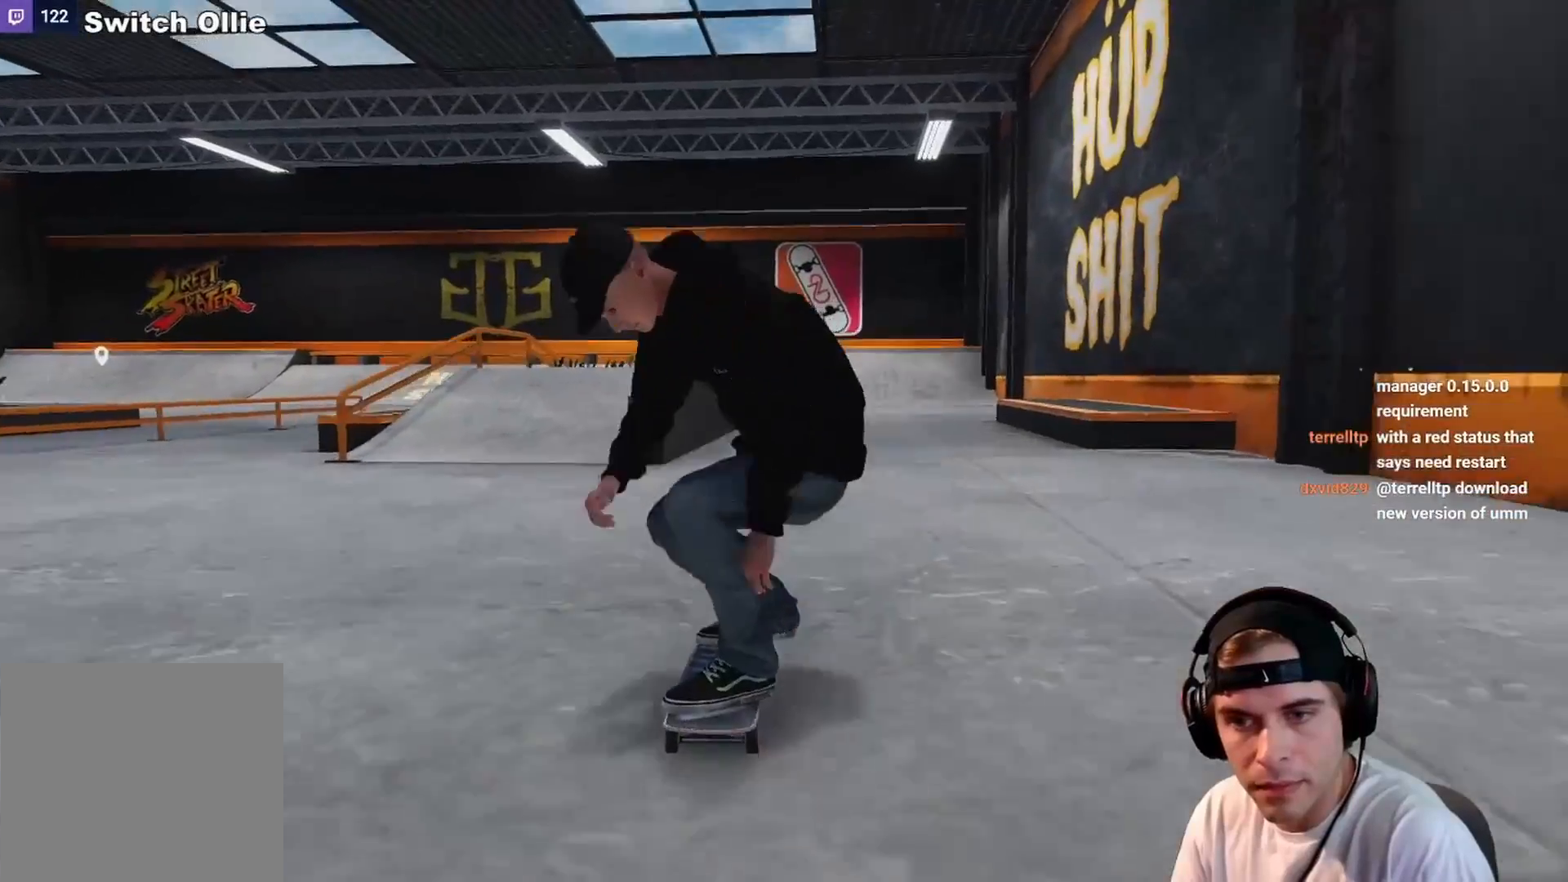
{"buttons": ["R2"], "left_stick": "center", "right_stick": "center", "events": [[100, "R2", "up"], [167, "R2", "down"], [317, "R2", "up"], [500, "R2", "down"]]}
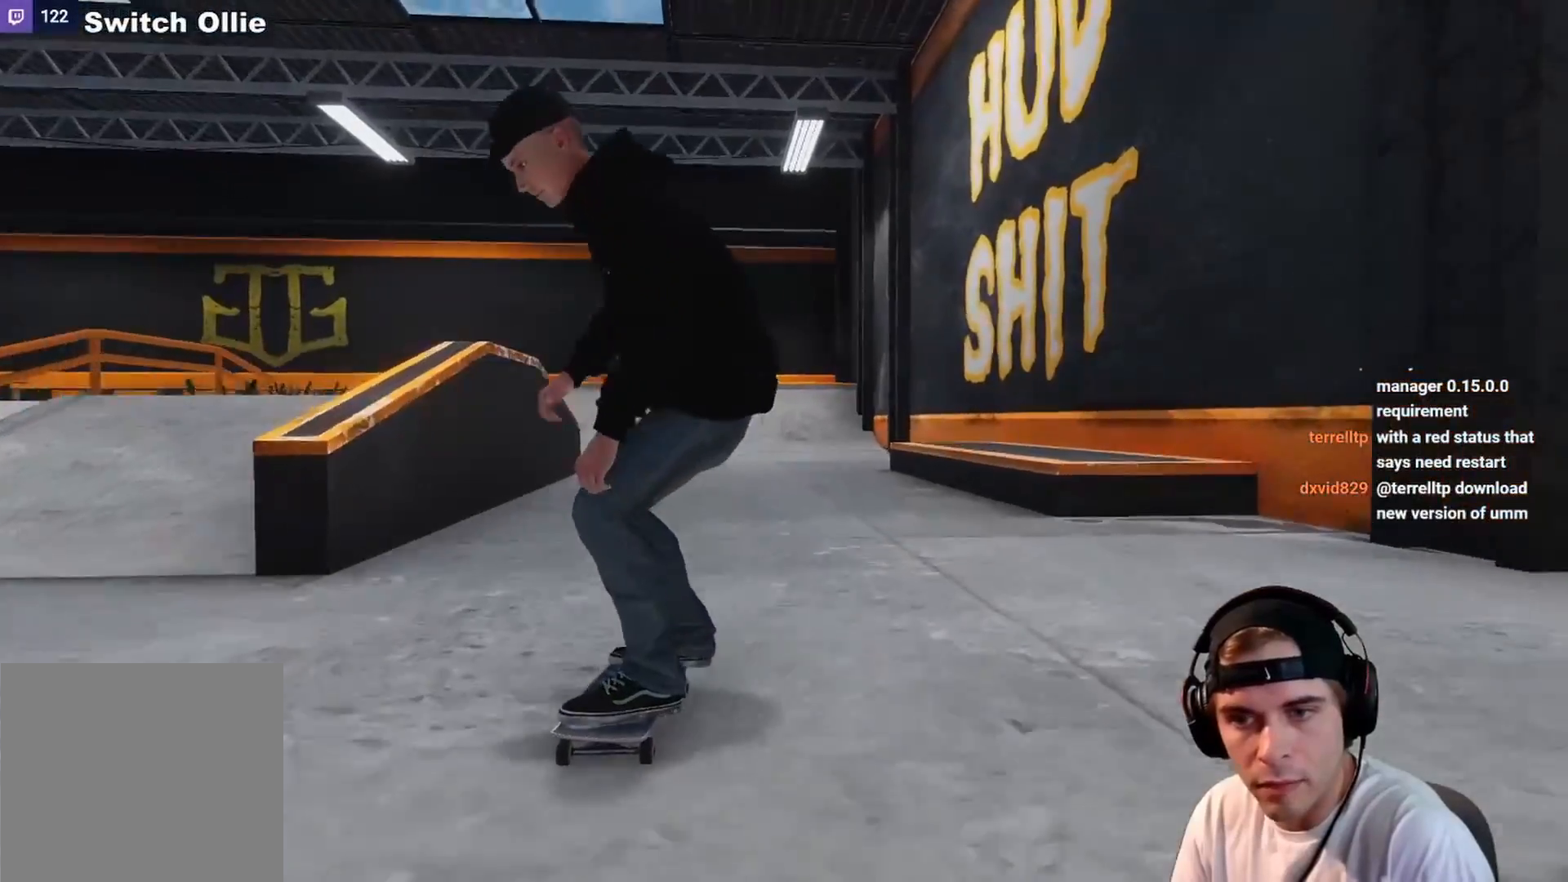
{"buttons": ["L2"], "left_stick": "center", "right_stick": "center", "events": [[117, "R2", "up"], [200, "L2", "down"]]}
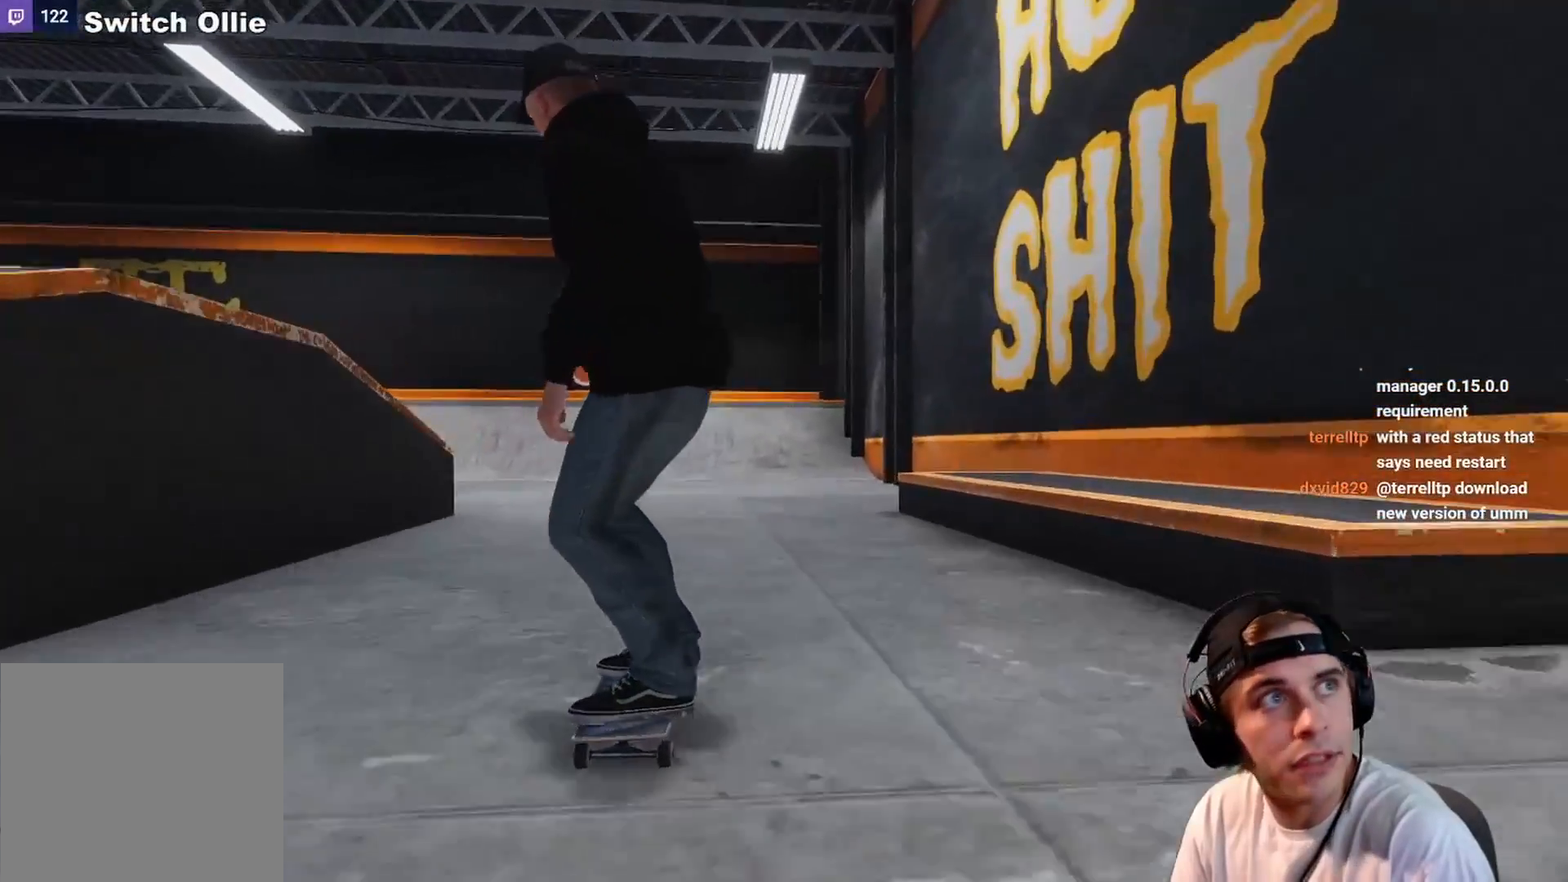
{"buttons": [], "left_stick": "center", "right_stick": "center", "events": [[50, "L2", "up"], [333, "L2", "down"], [467, "L2", "up"]]}
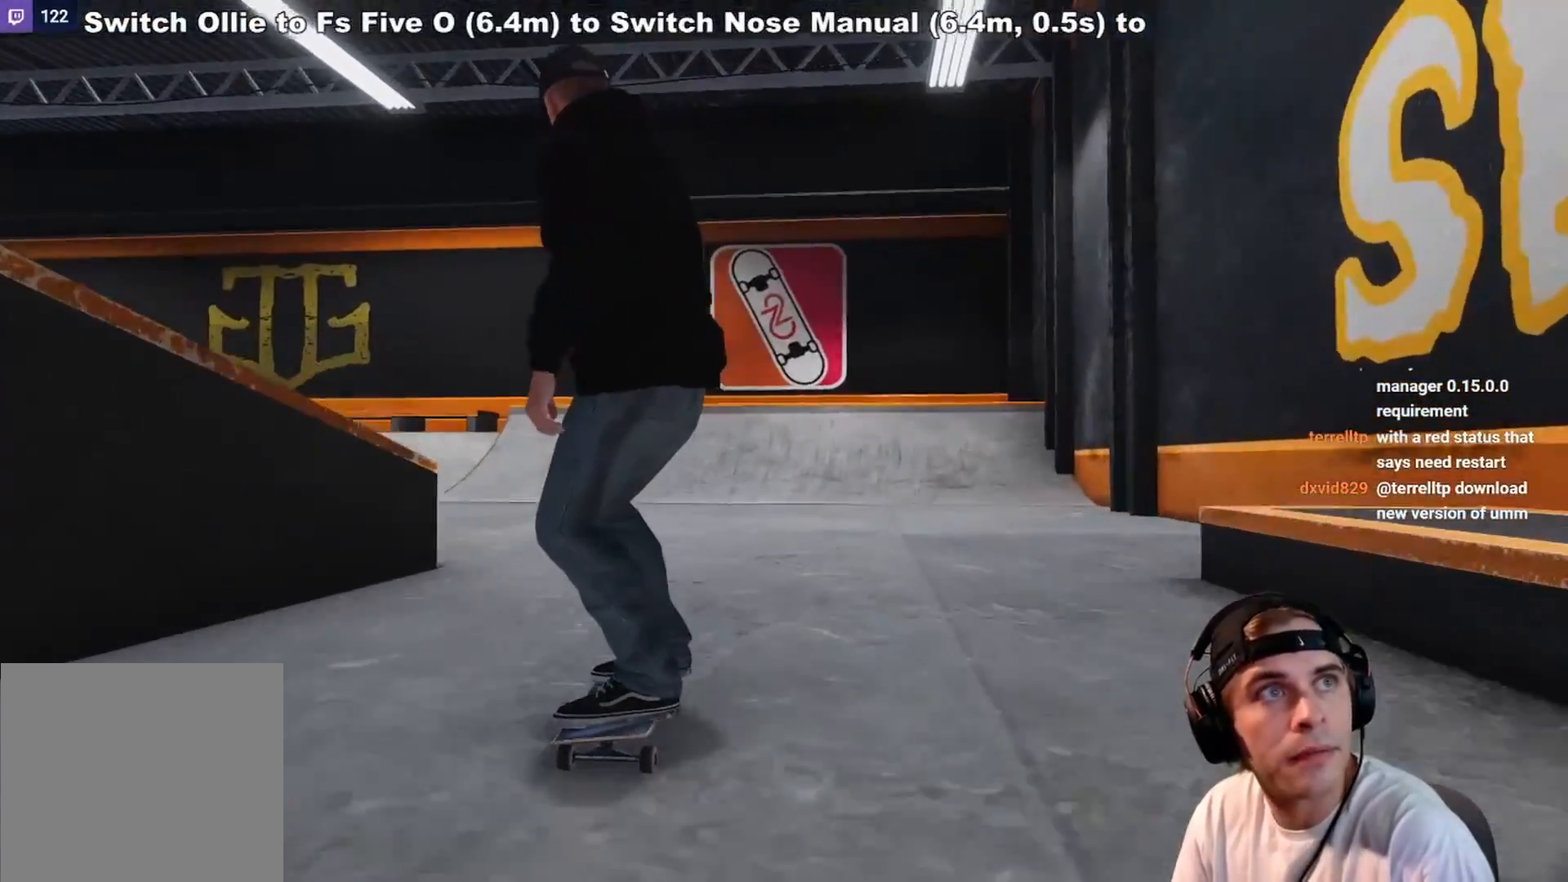
{"buttons": [], "left_stick": "center", "right_stick": "center", "events": []}
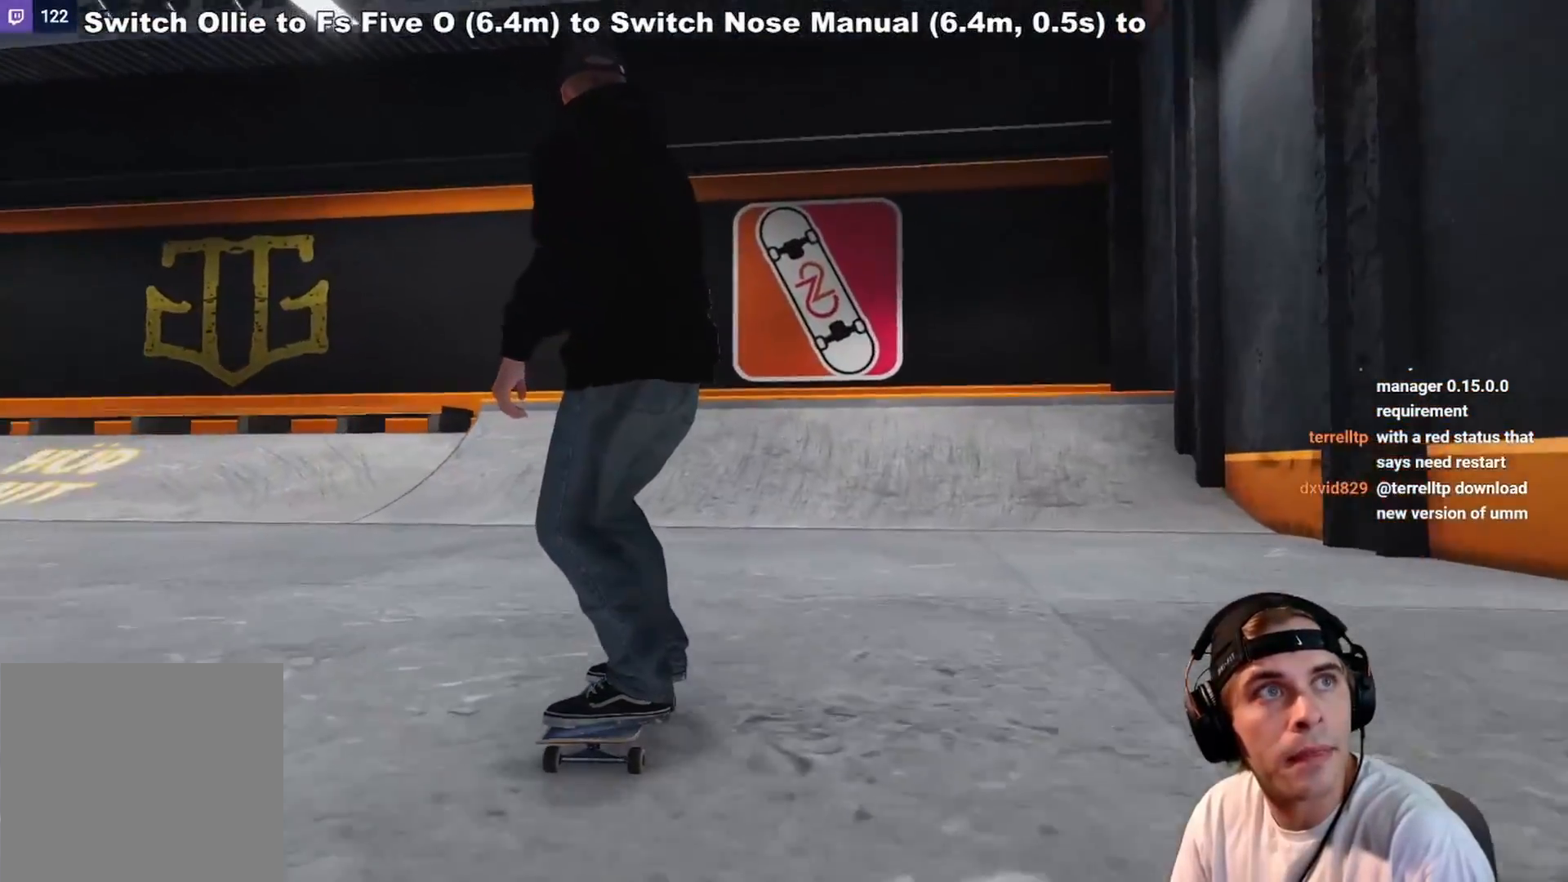
{"buttons": [], "left_stick": "center", "right_stick": "center", "events": [[33, "left_stick", "right"], [67, "right_stick", "left"], [133, "left_stick", "center"], [200, "right_stick", "center"]]}
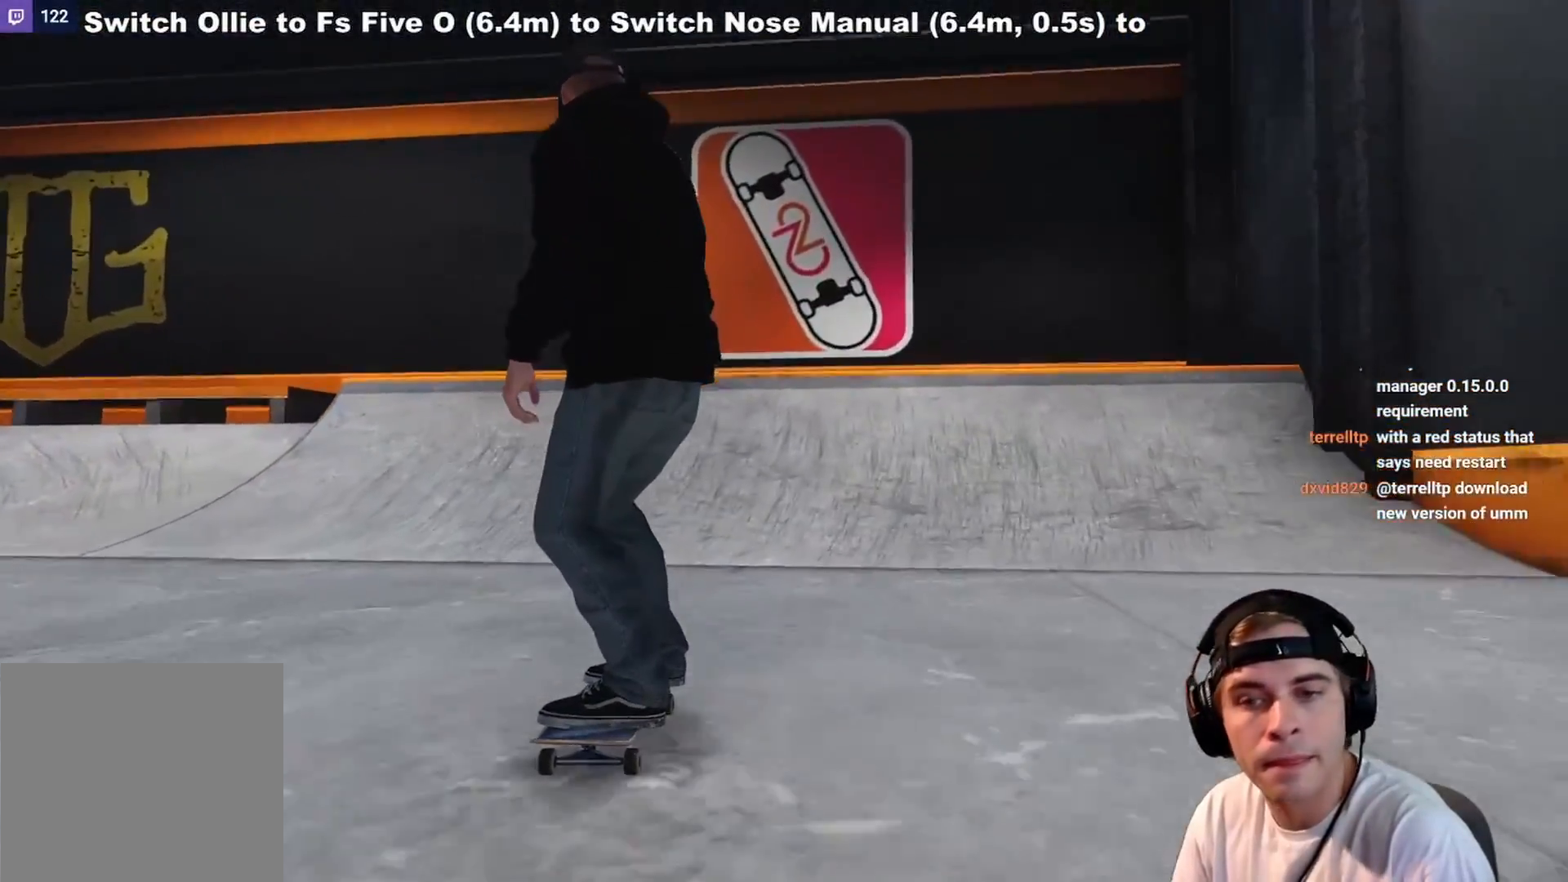
{"buttons": ["R2"], "left_stick": "down", "right_stick": "down", "events": [[83, "R2", "down"], [233, "R2", "up"], [433, "R2", "down"], [483, "left_stick", "down"], [483, "right_stick", "down"]]}
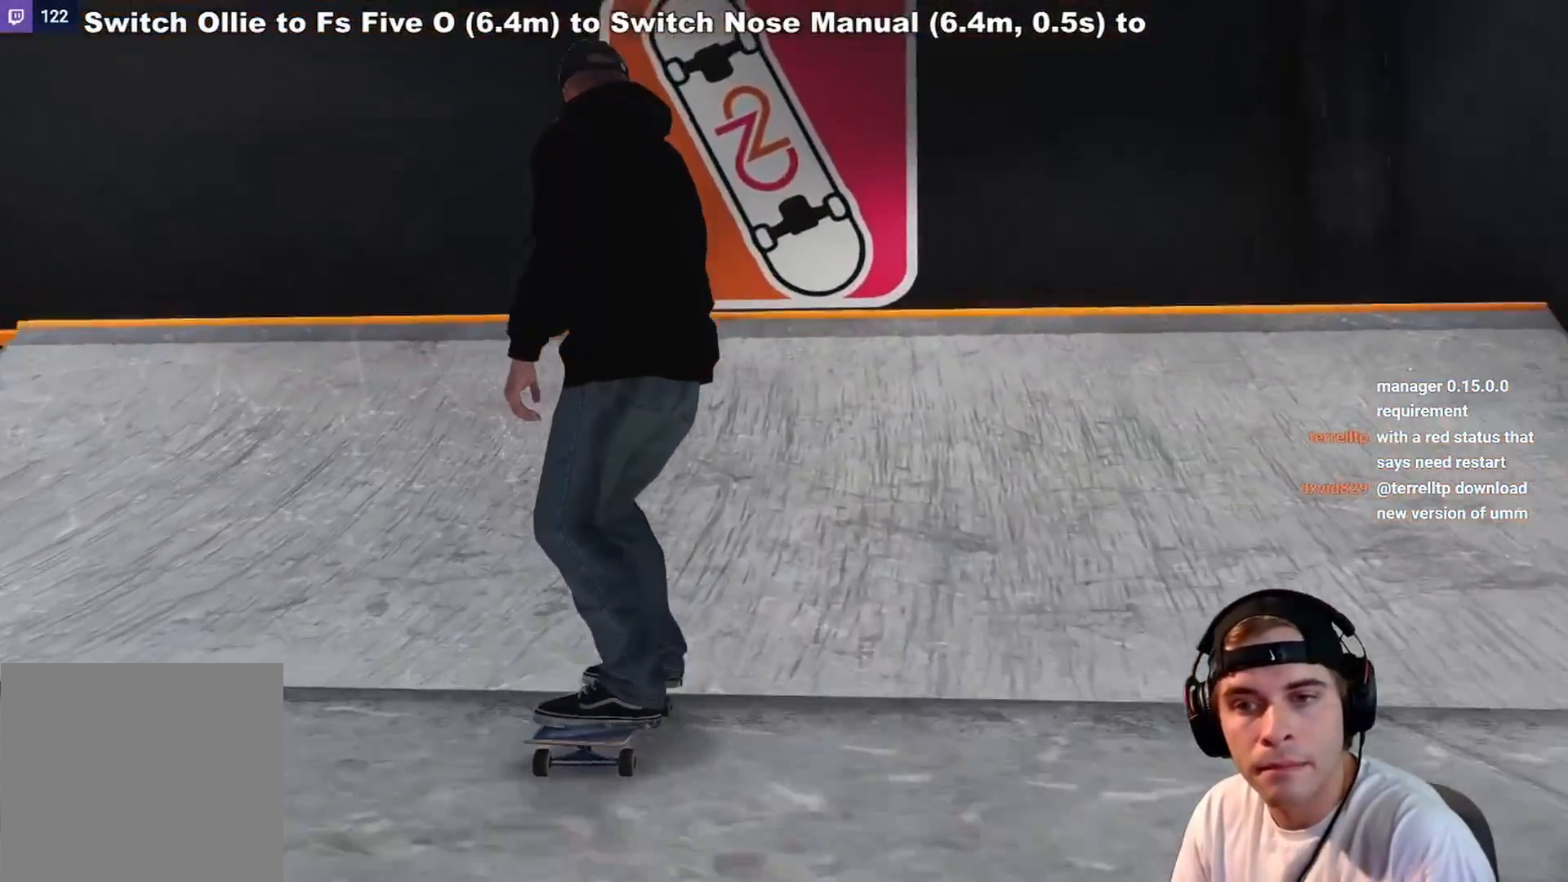
{"buttons": ["R2"], "left_stick": "down", "right_stick": "down", "events": []}
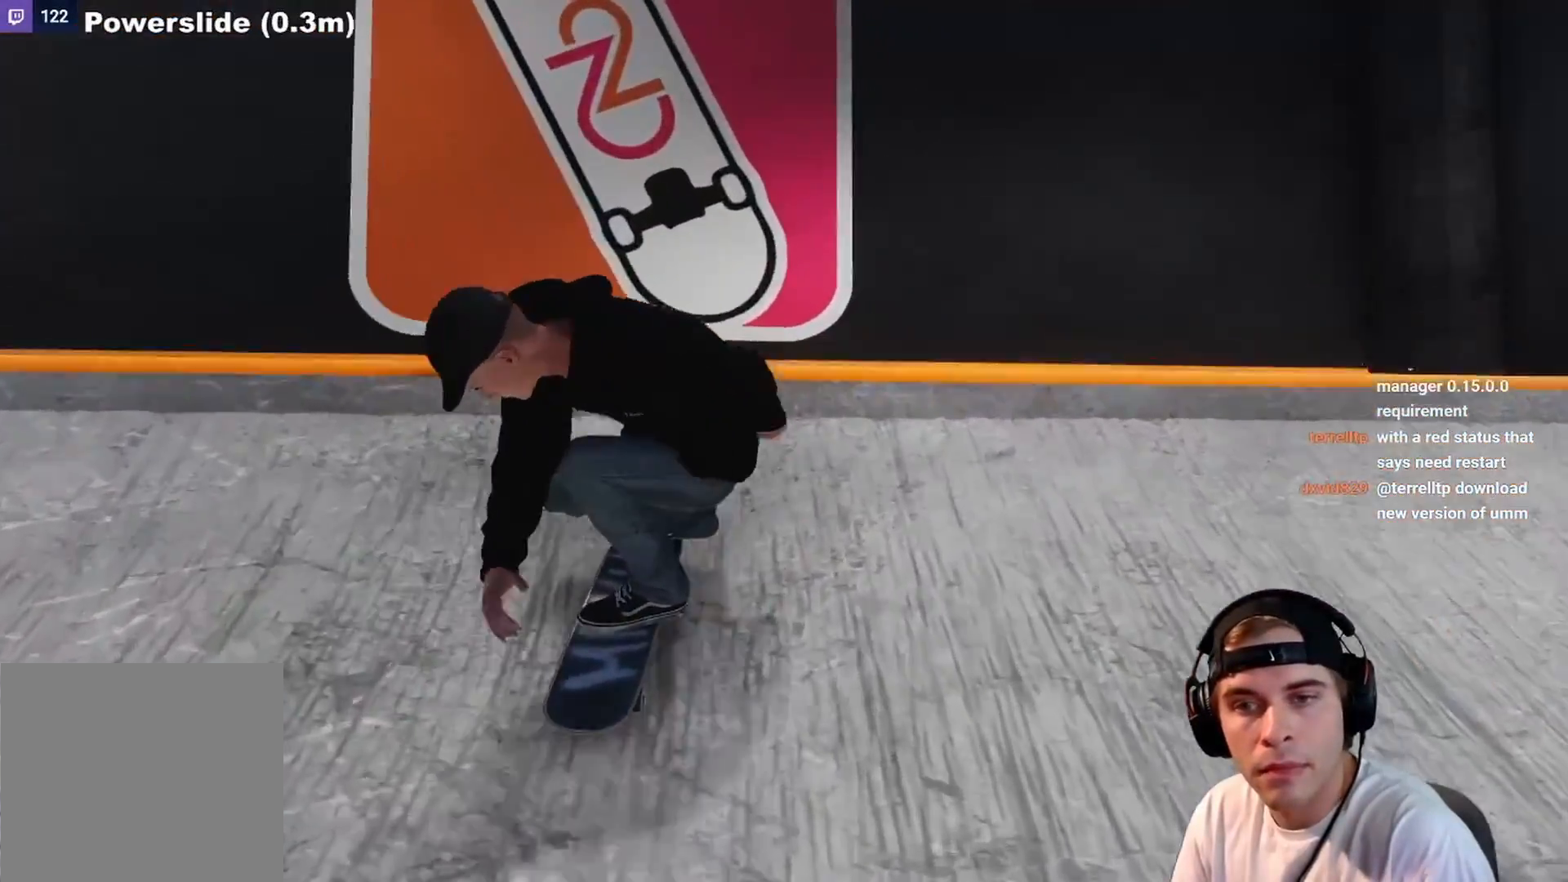
{"buttons": ["R2"], "left_stick": "up-right", "right_stick": "up", "events": [[117, "right_stick", "center"], [183, "left_stick", "up"], [183, "right_stick", "up"], [450, "left_stick", "up-right"]]}